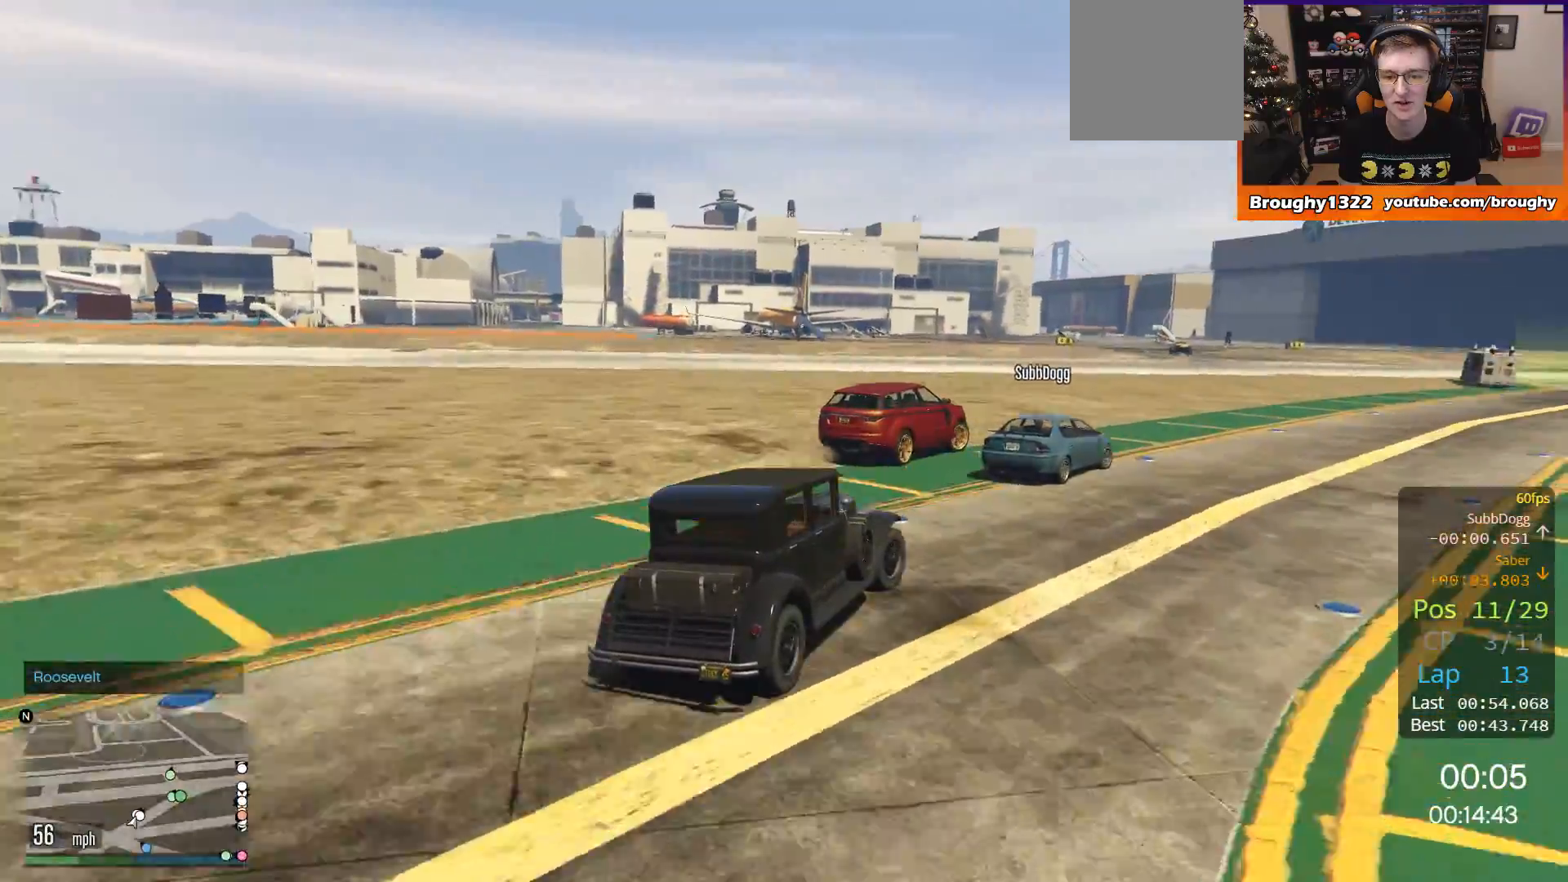
Gameplay with a controller (Xbox layout); each line is a JSON object with the inputs held at the frame after it. "events" lists button and stick changes between this image and that frame as [ms after this image, input, new state], when the widget could be followed in between. Not read: R3.
{"buttons": ["R2"], "left_stick": "right", "right_stick": "center", "events": []}
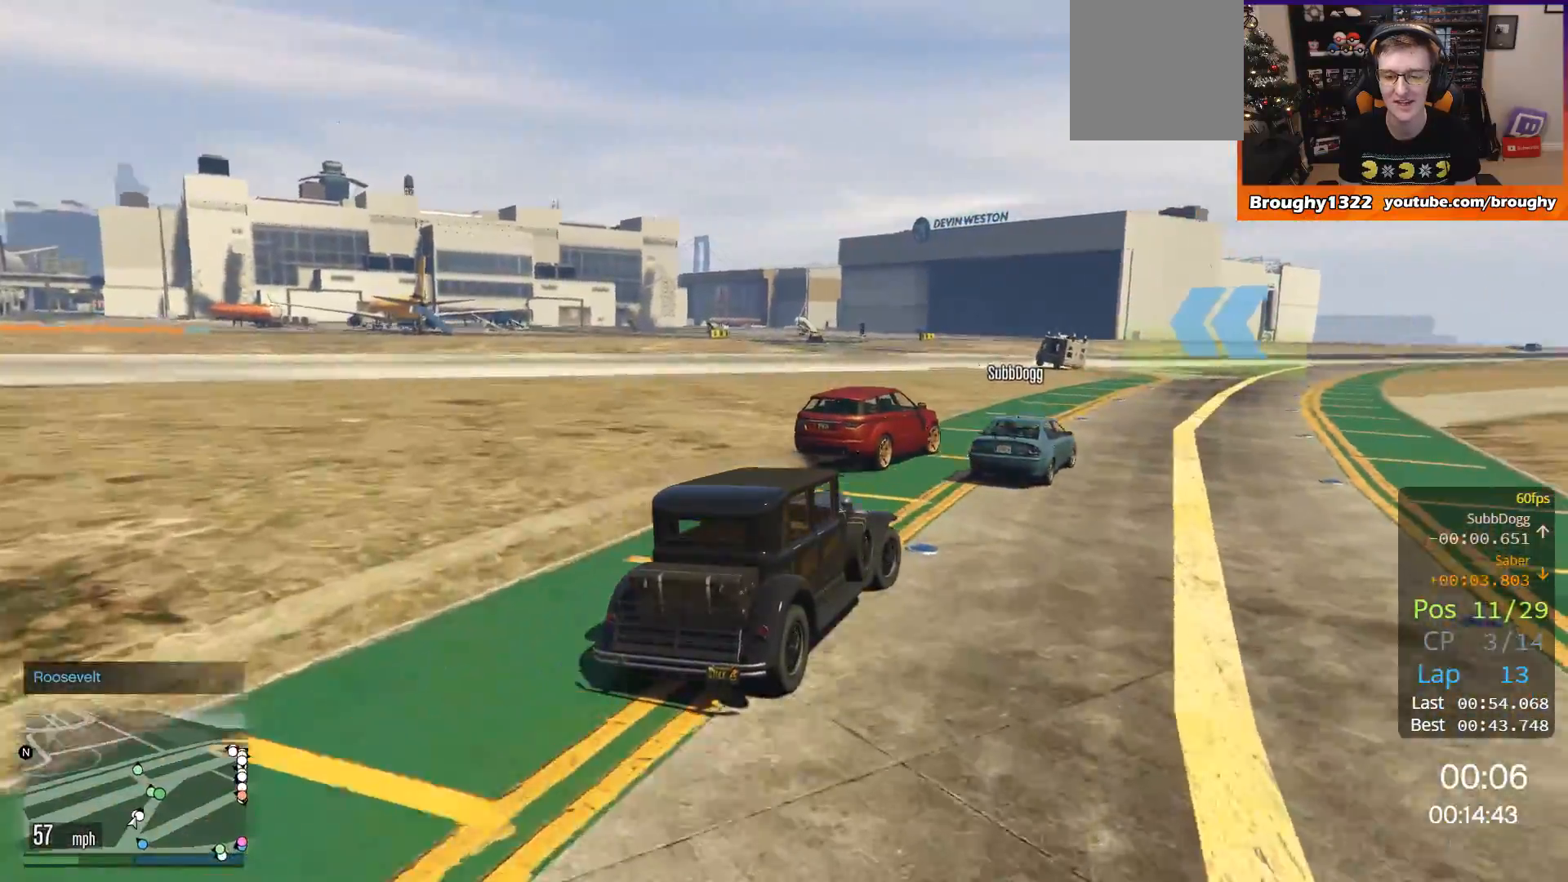
{"buttons": ["R2"], "left_stick": "up-left", "right_stick": "center", "events": [[317, "left_stick", "center"], [483, "left_stick", "up-left"]]}
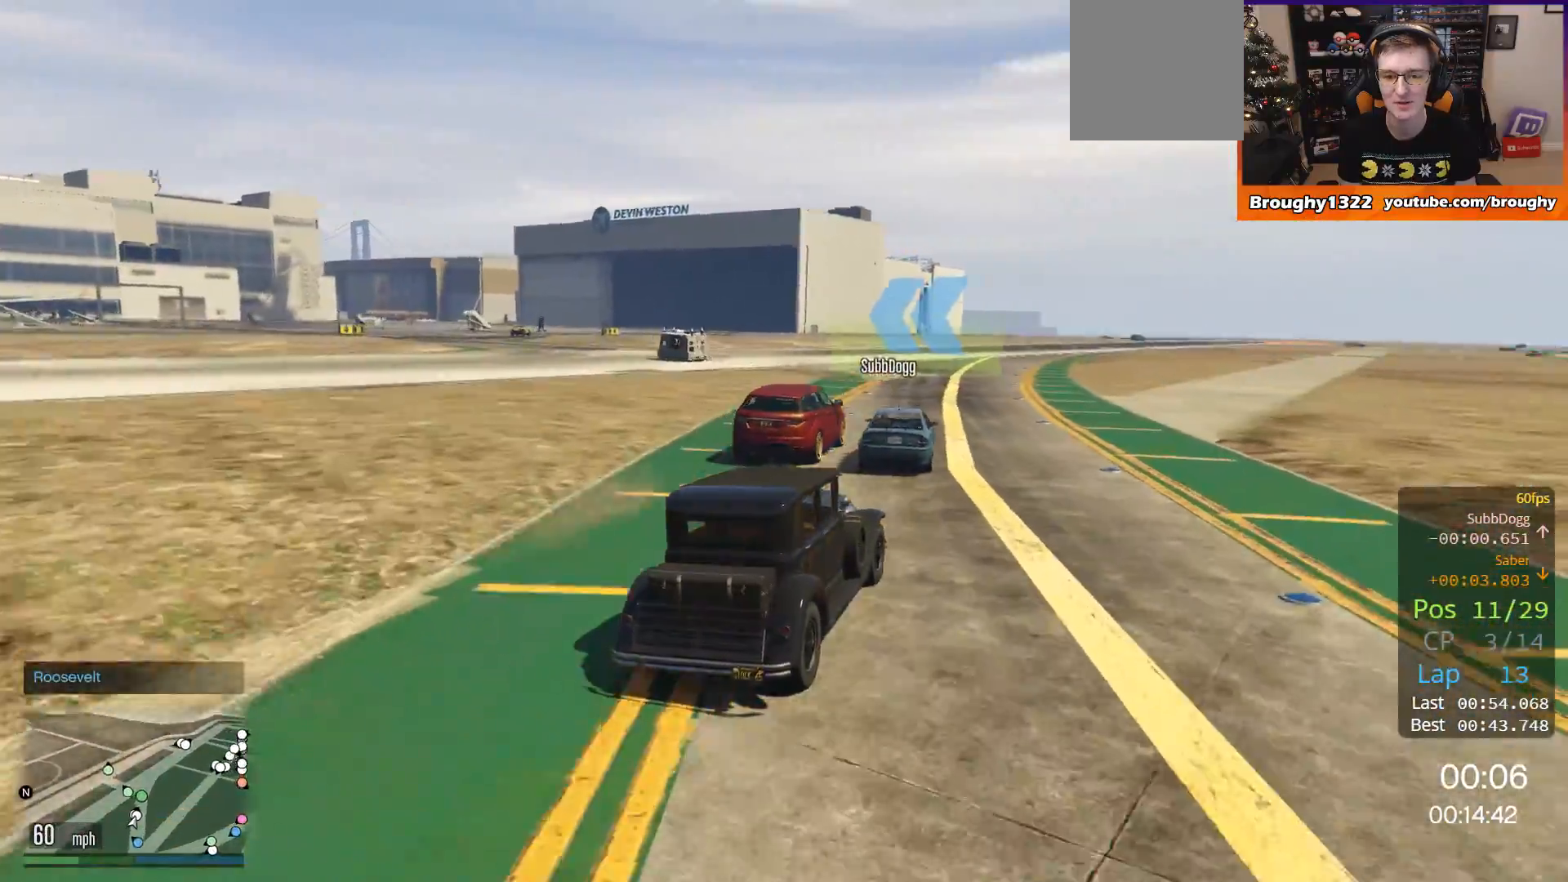
{"buttons": ["R2"], "left_stick": "left", "right_stick": "center", "events": [[184, "left_stick", "center"], [484, "left_stick", "left"]]}
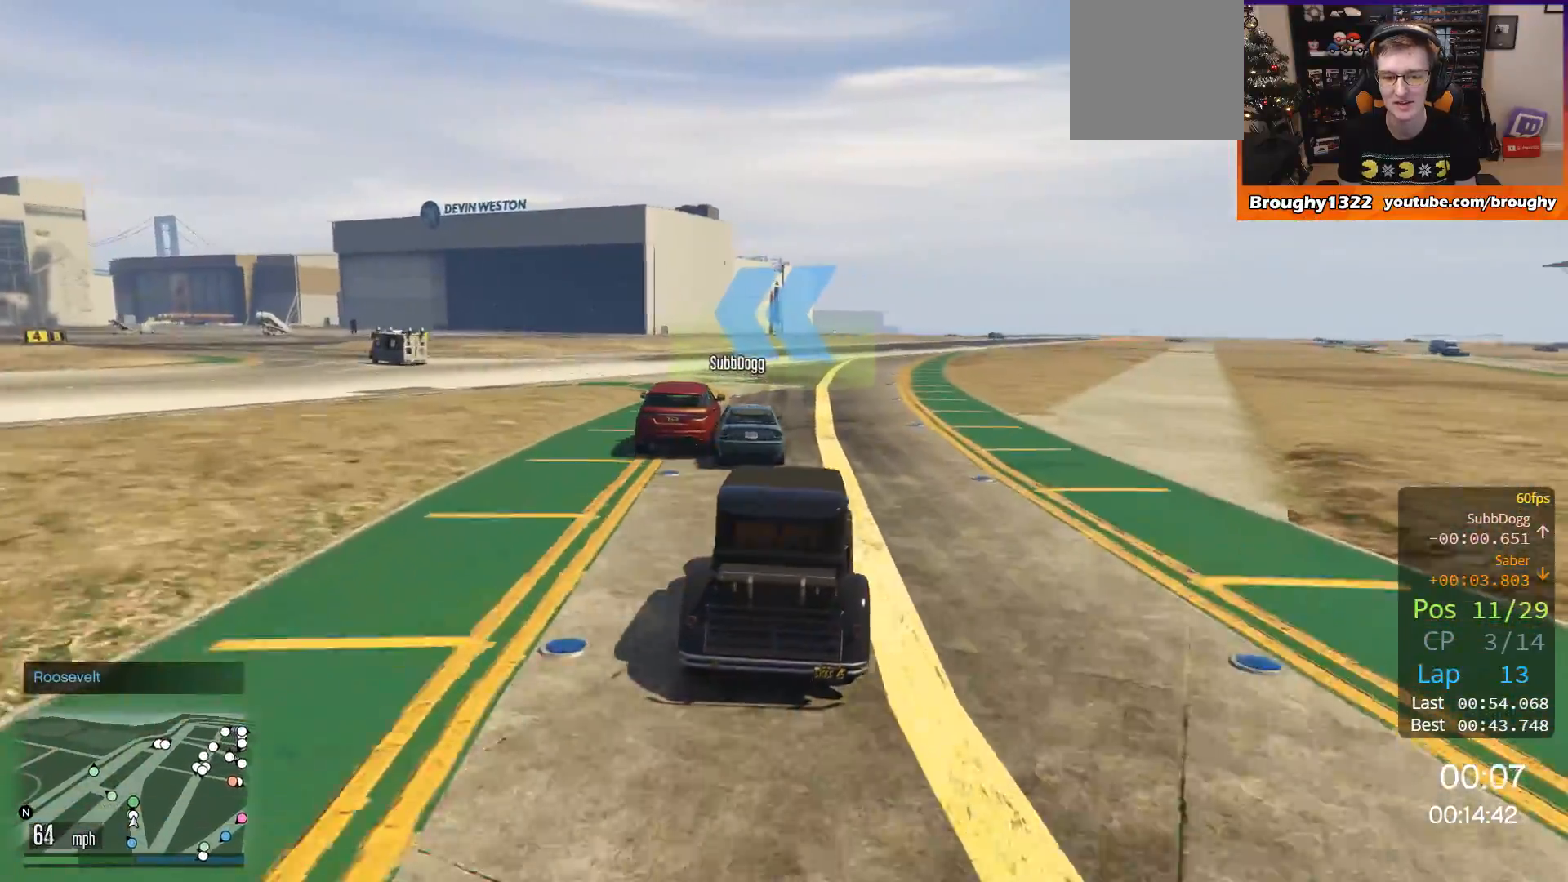
{"buttons": ["R2"], "left_stick": "up-left", "right_stick": "center", "events": [[300, "left_stick", "center"], [383, "left_stick", "up-left"]]}
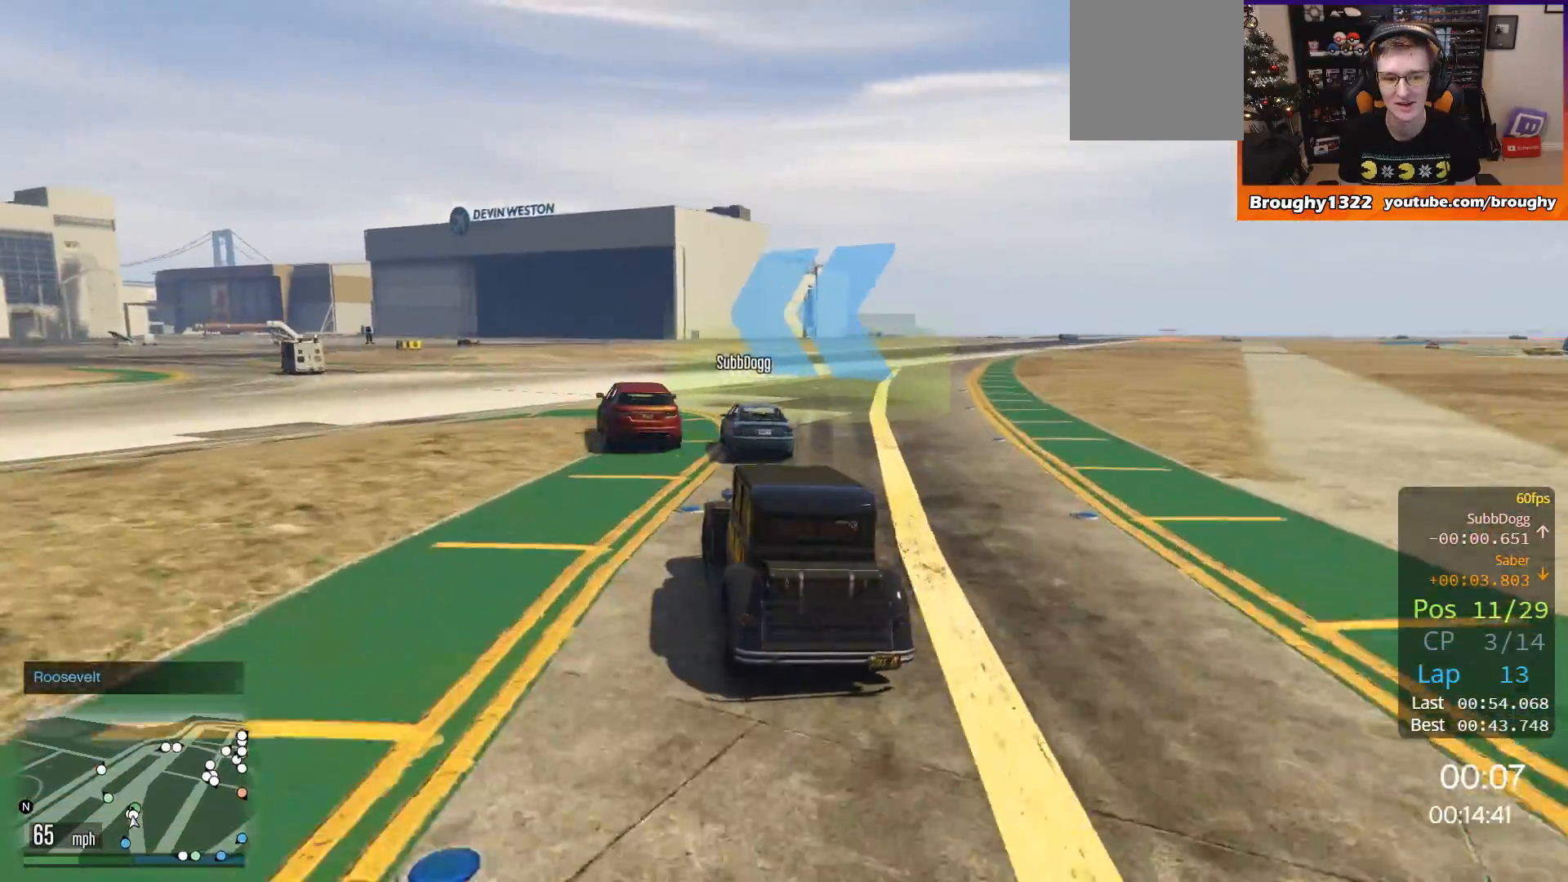
{"buttons": ["R2"], "left_stick": "up-left", "right_stick": "center", "events": []}
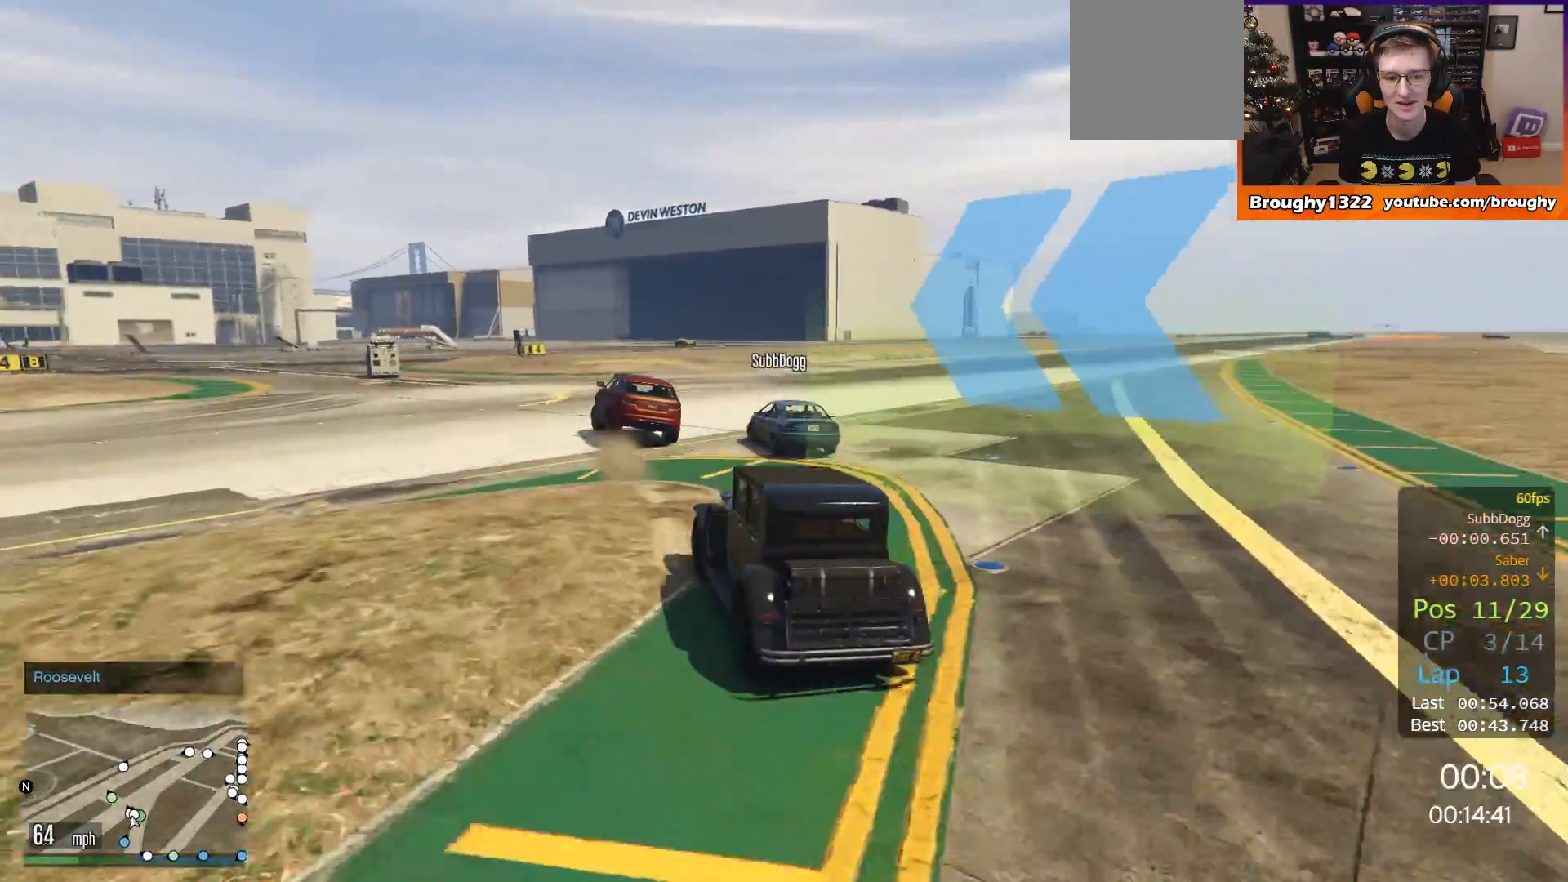
{"buttons": ["R2"], "left_stick": "center", "right_stick": "center", "events": [[166, "left_stick", "left"], [500, "left_stick", "center"]]}
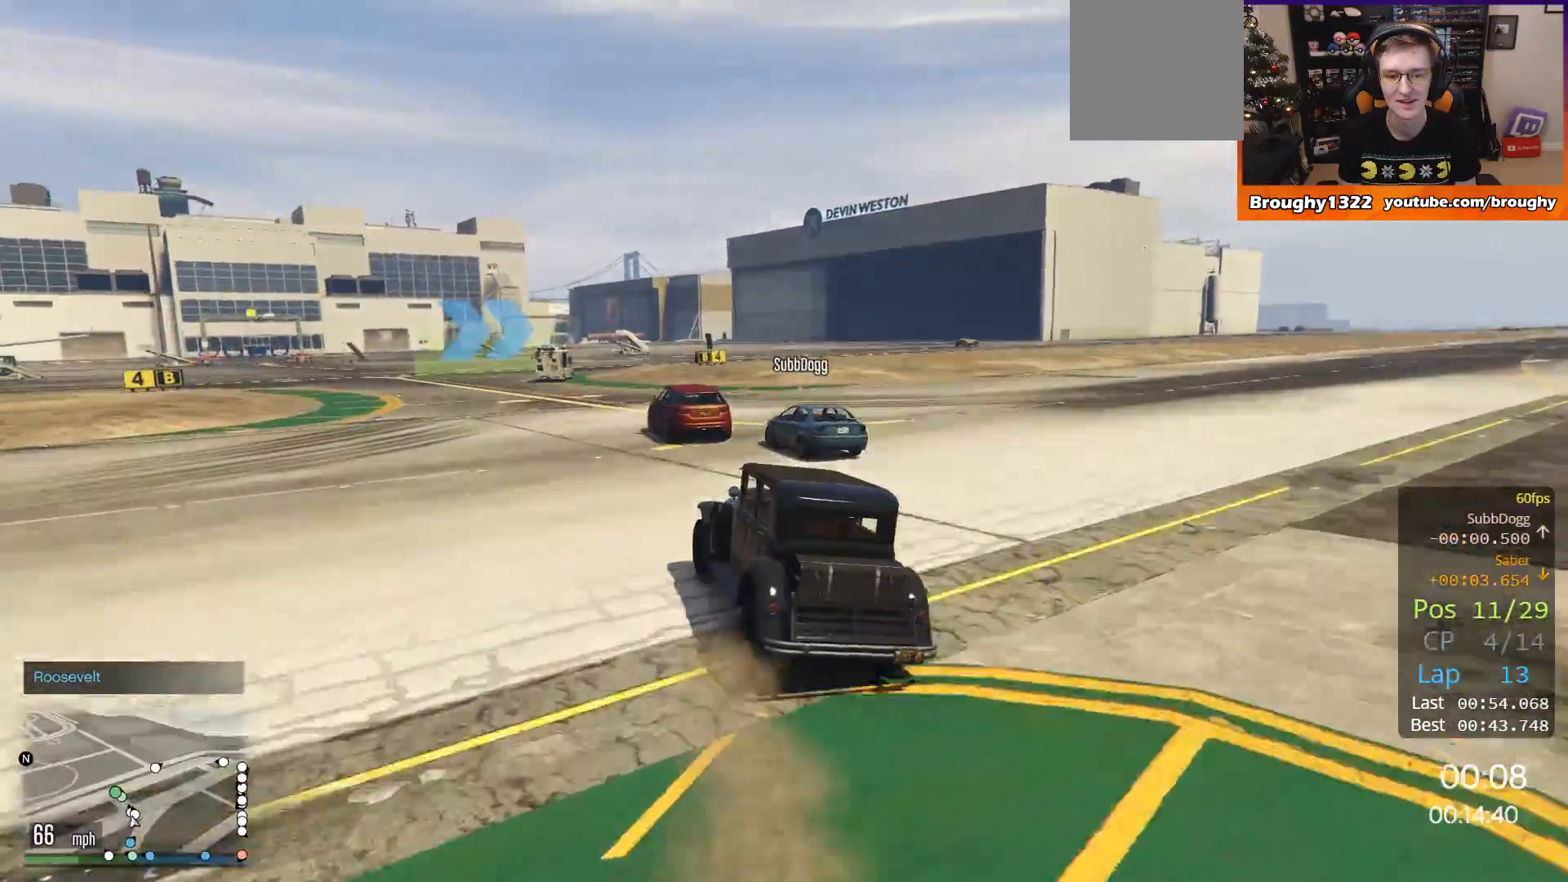
{"buttons": ["R2"], "left_stick": "center", "right_stick": "center", "events": [[100, "left_stick", "left"], [234, "left_stick", "center"]]}
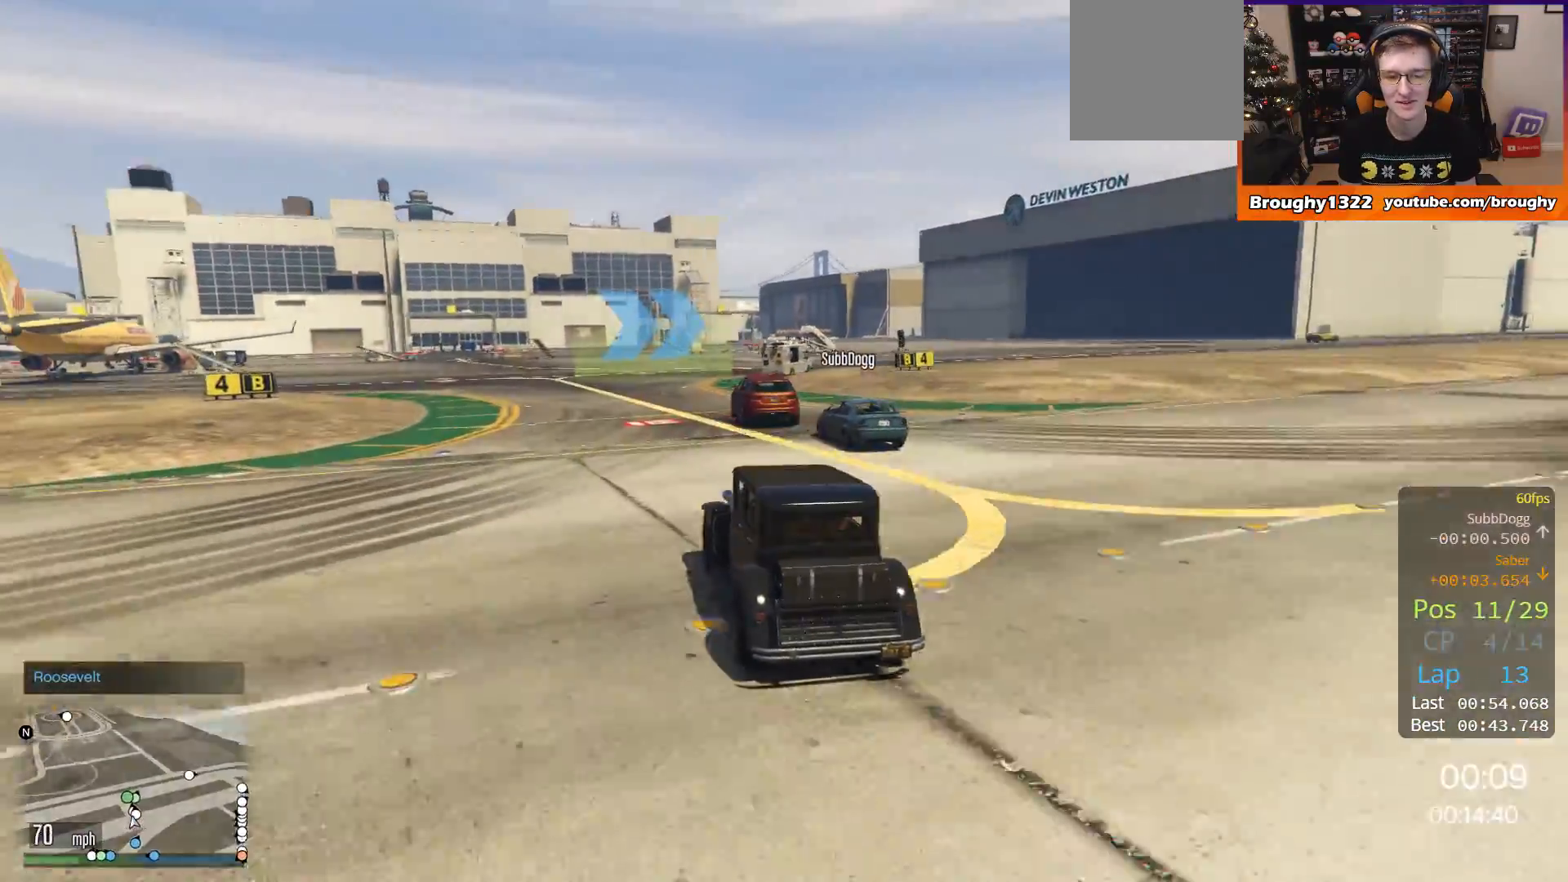
{"buttons": ["R2"], "left_stick": "center", "right_stick": "center", "events": [[166, "left_stick", "right"], [433, "left_stick", "center"]]}
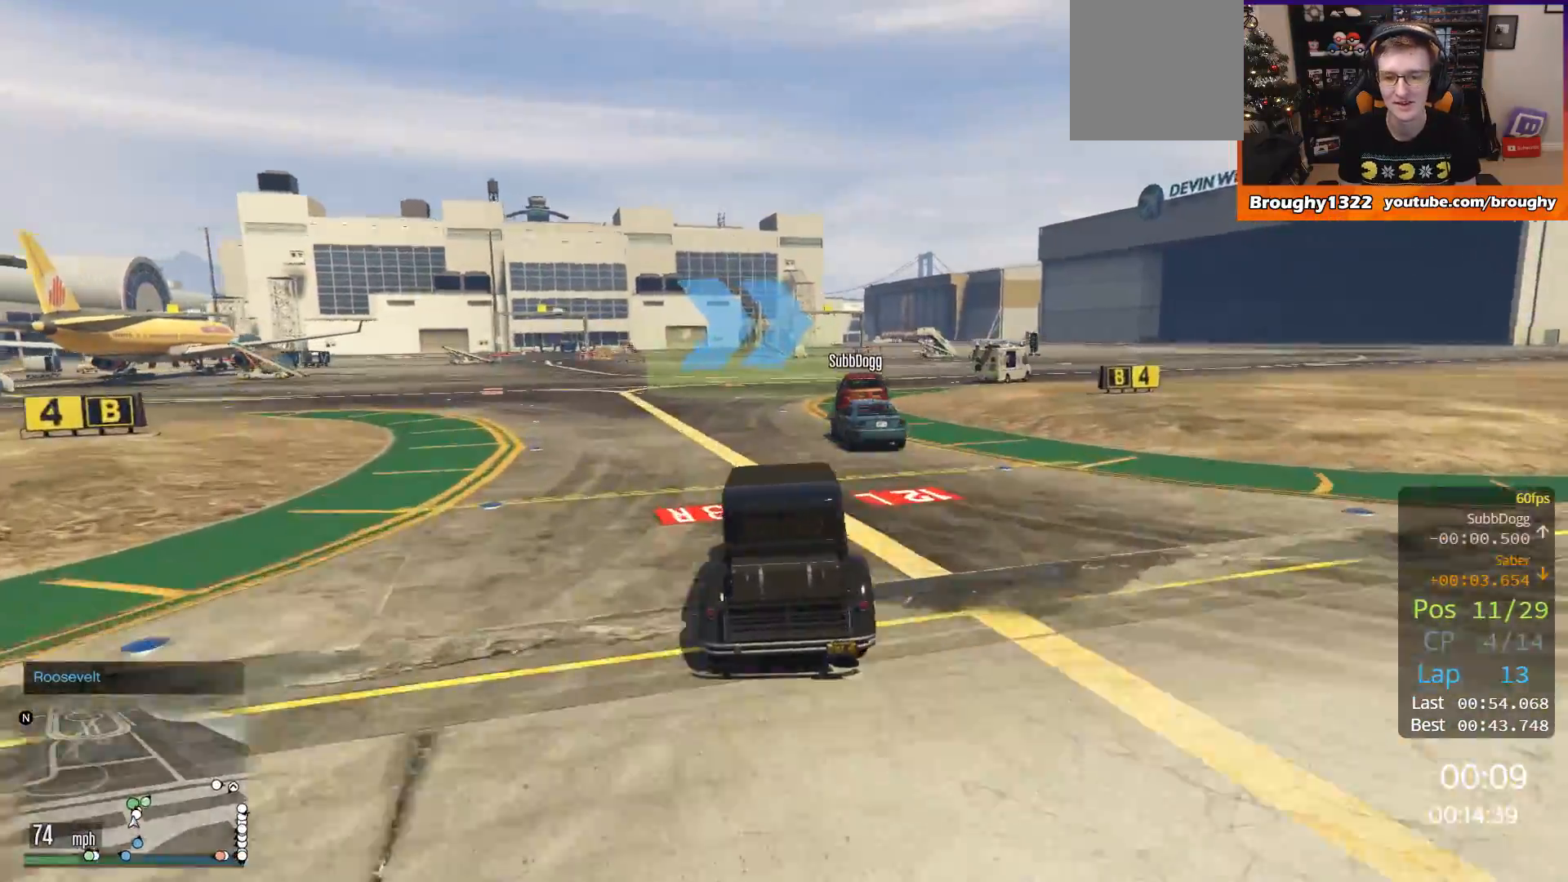
{"buttons": ["R2"], "left_stick": "right", "right_stick": "center", "events": [[67, "left_stick", "right"]]}
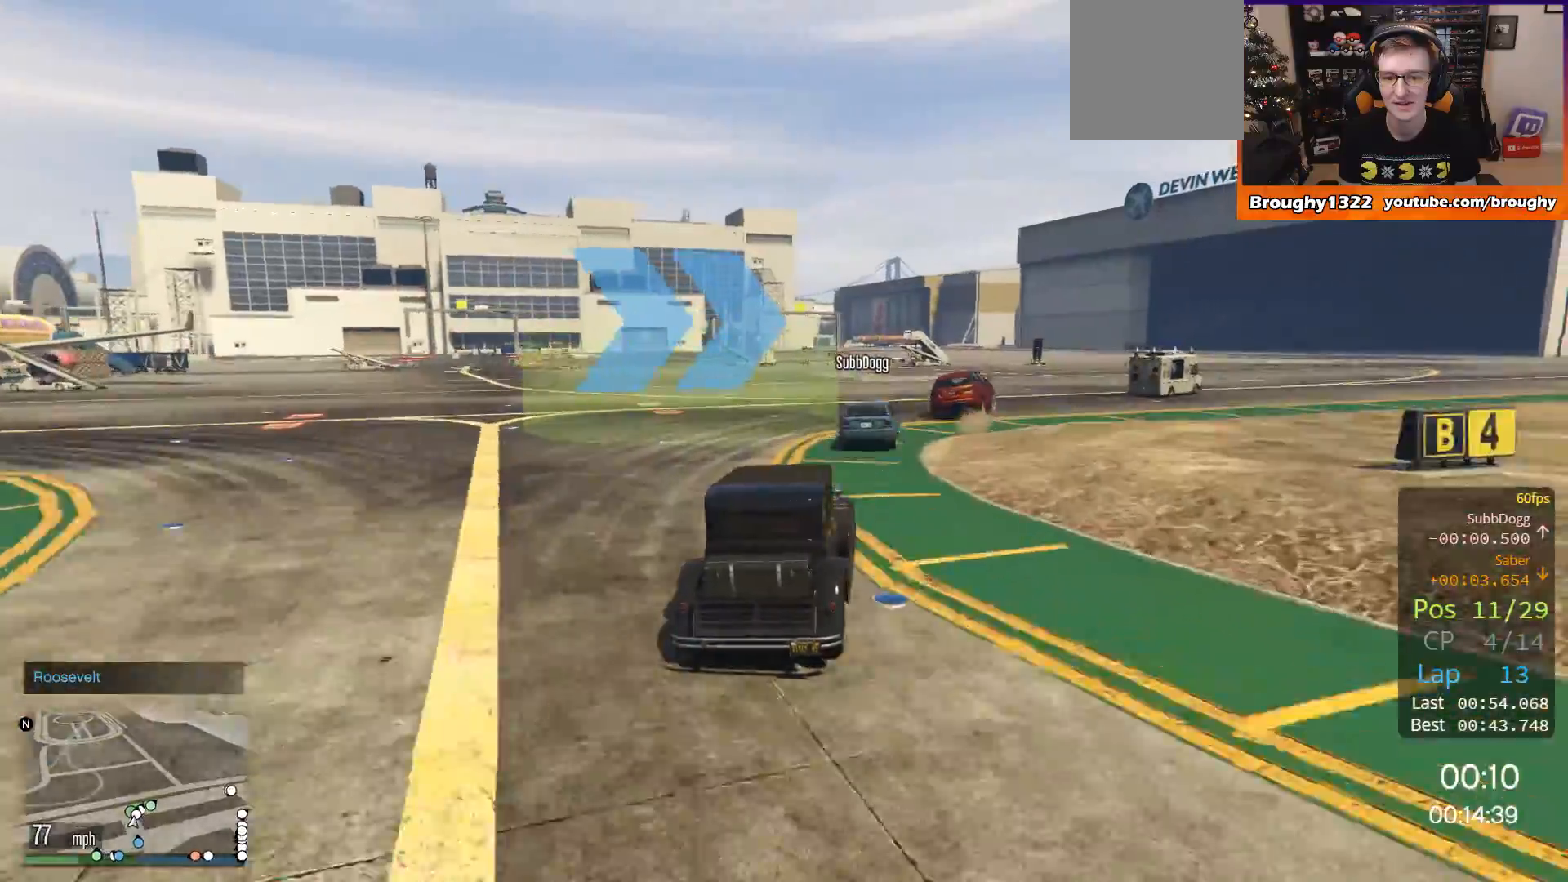
{"buttons": ["R2"], "left_stick": "right", "right_stick": "center", "events": []}
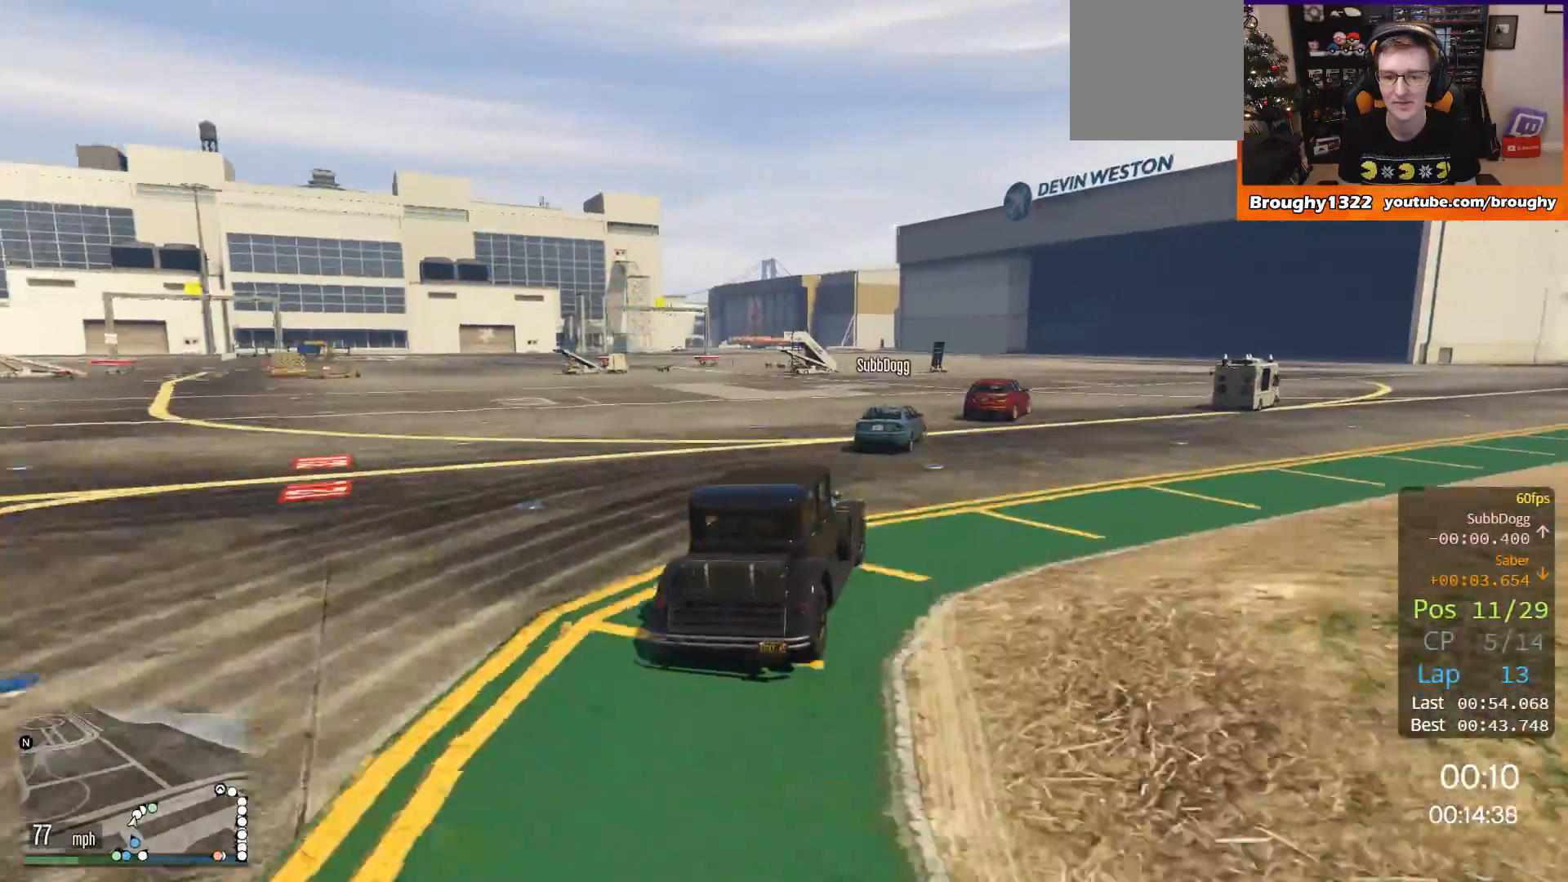
{"buttons": ["R2"], "left_stick": "right", "right_stick": "center", "events": [[267, "left_stick", "center"], [367, "left_stick", "right"]]}
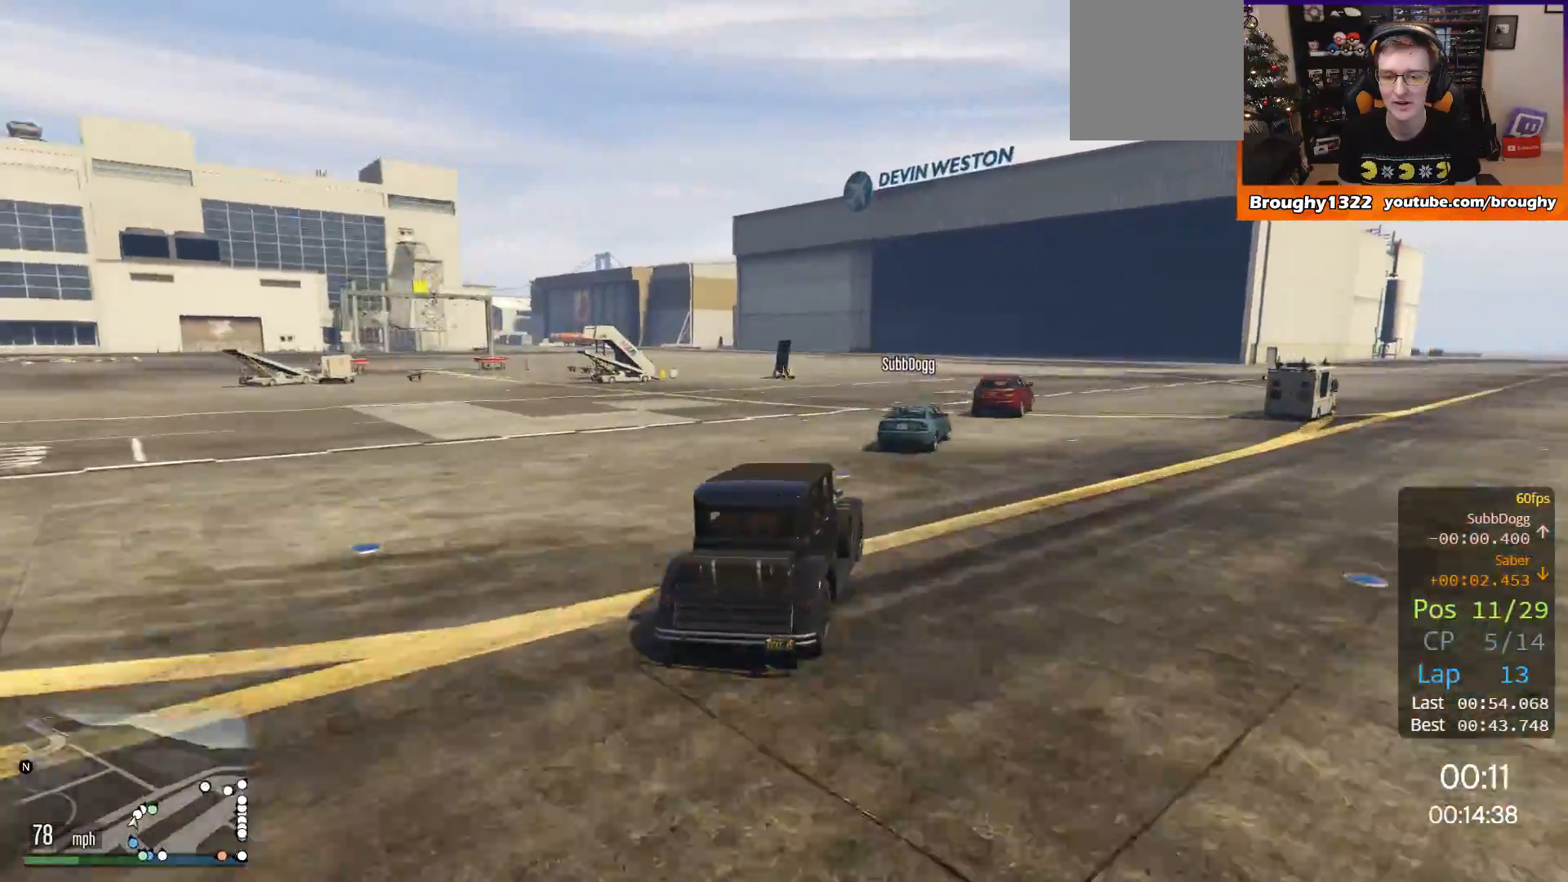
{"buttons": ["R2"], "left_stick": "right", "right_stick": "center", "events": []}
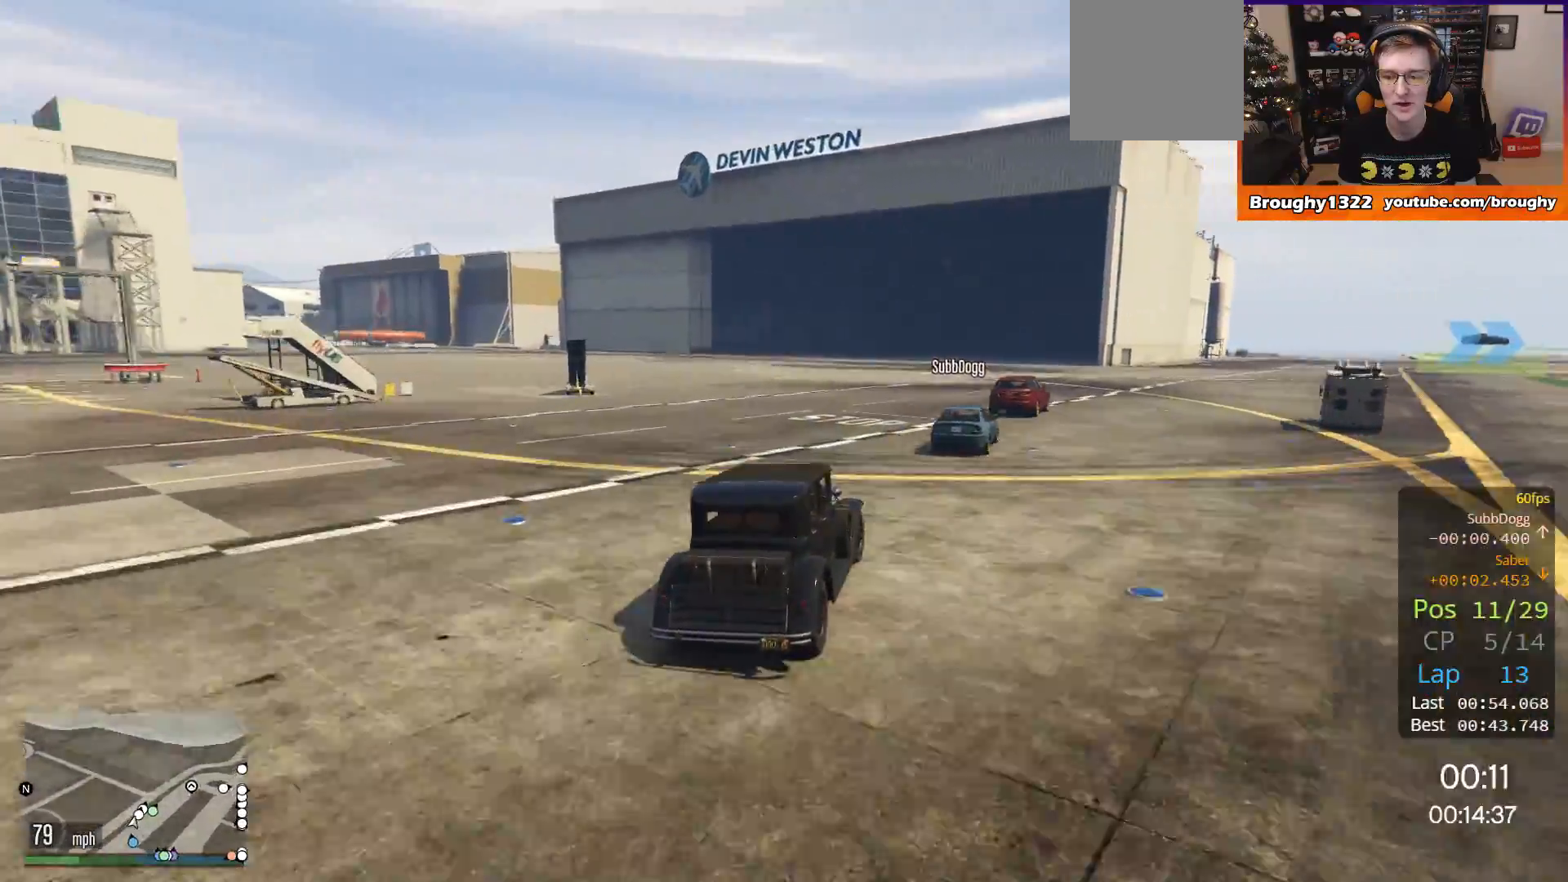
{"buttons": ["R2"], "left_stick": "right", "right_stick": "center", "events": []}
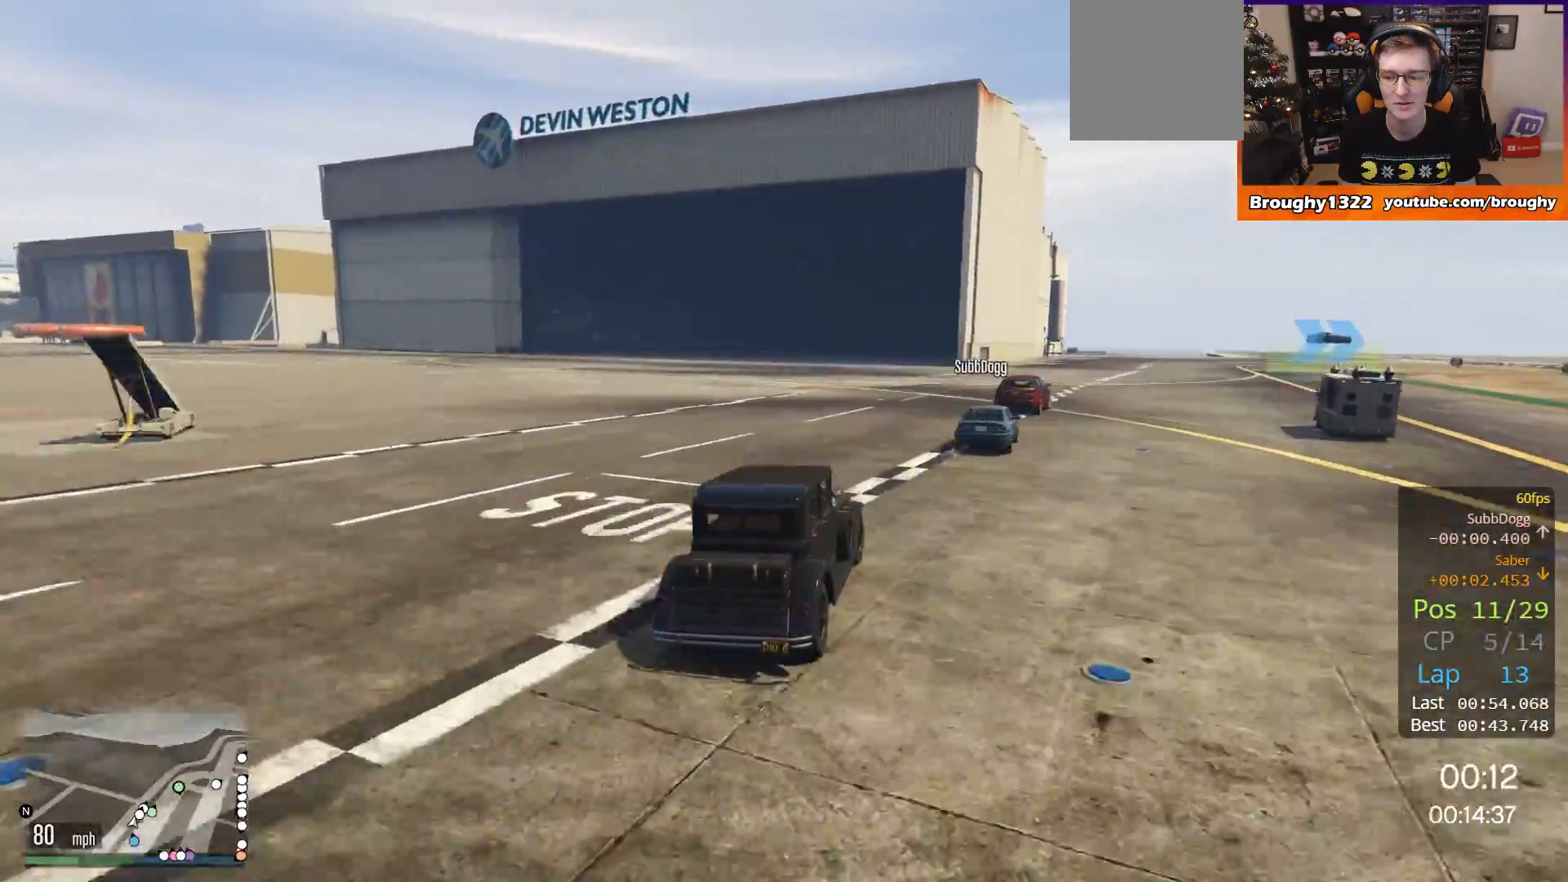
{"buttons": ["R2"], "left_stick": "right", "right_stick": "center", "events": []}
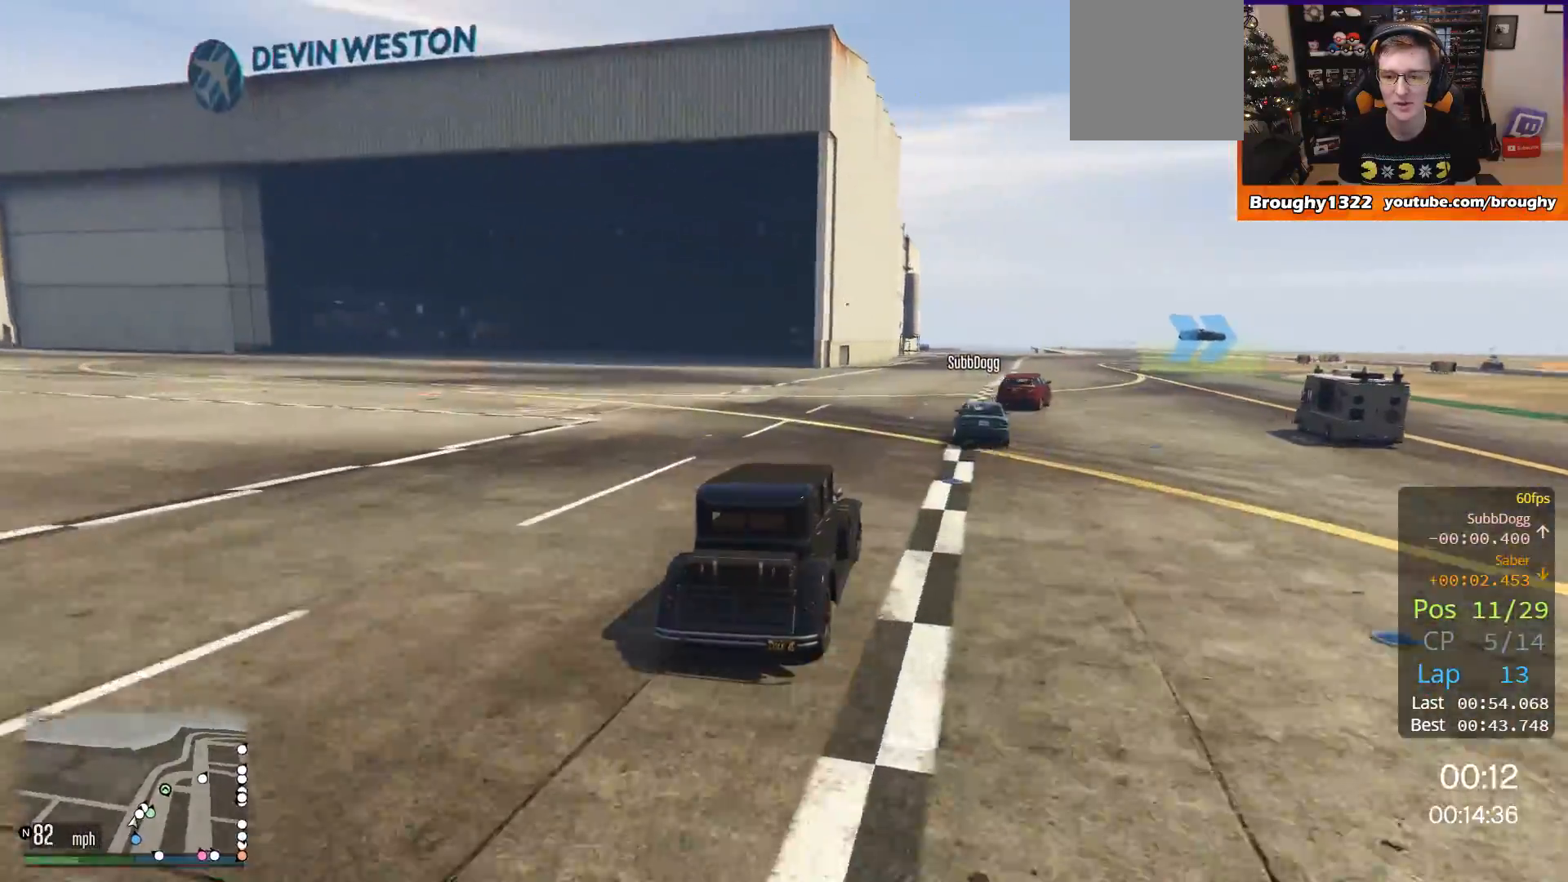
{"buttons": ["R2"], "left_stick": "right", "right_stick": "center", "events": []}
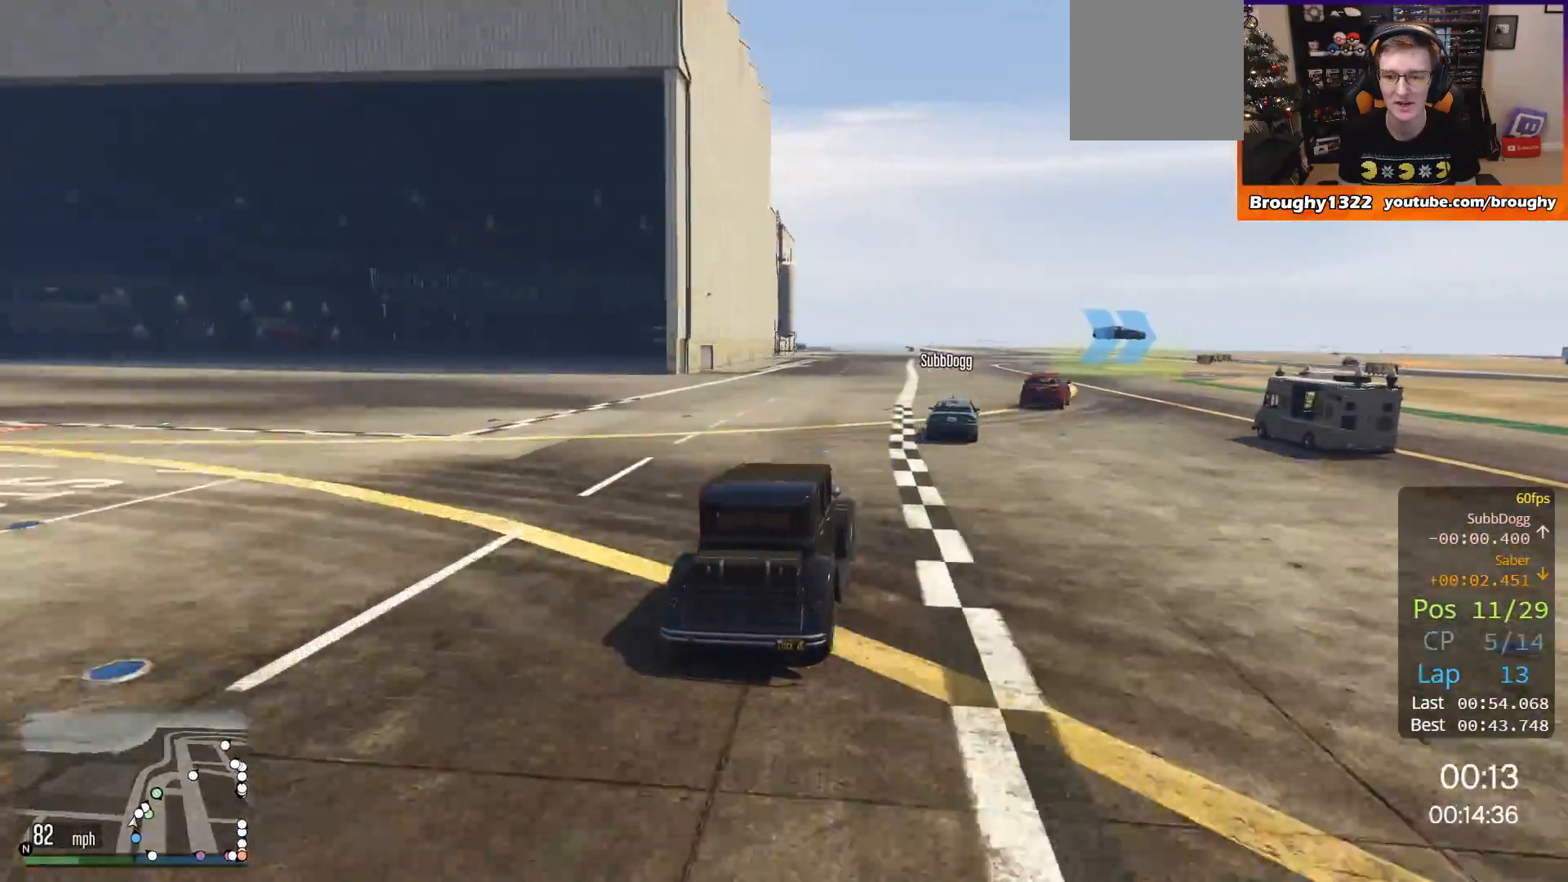
{"buttons": ["R2"], "left_stick": "right", "right_stick": "center", "events": [[300, "left_stick", "center"], [433, "left_stick", "right"]]}
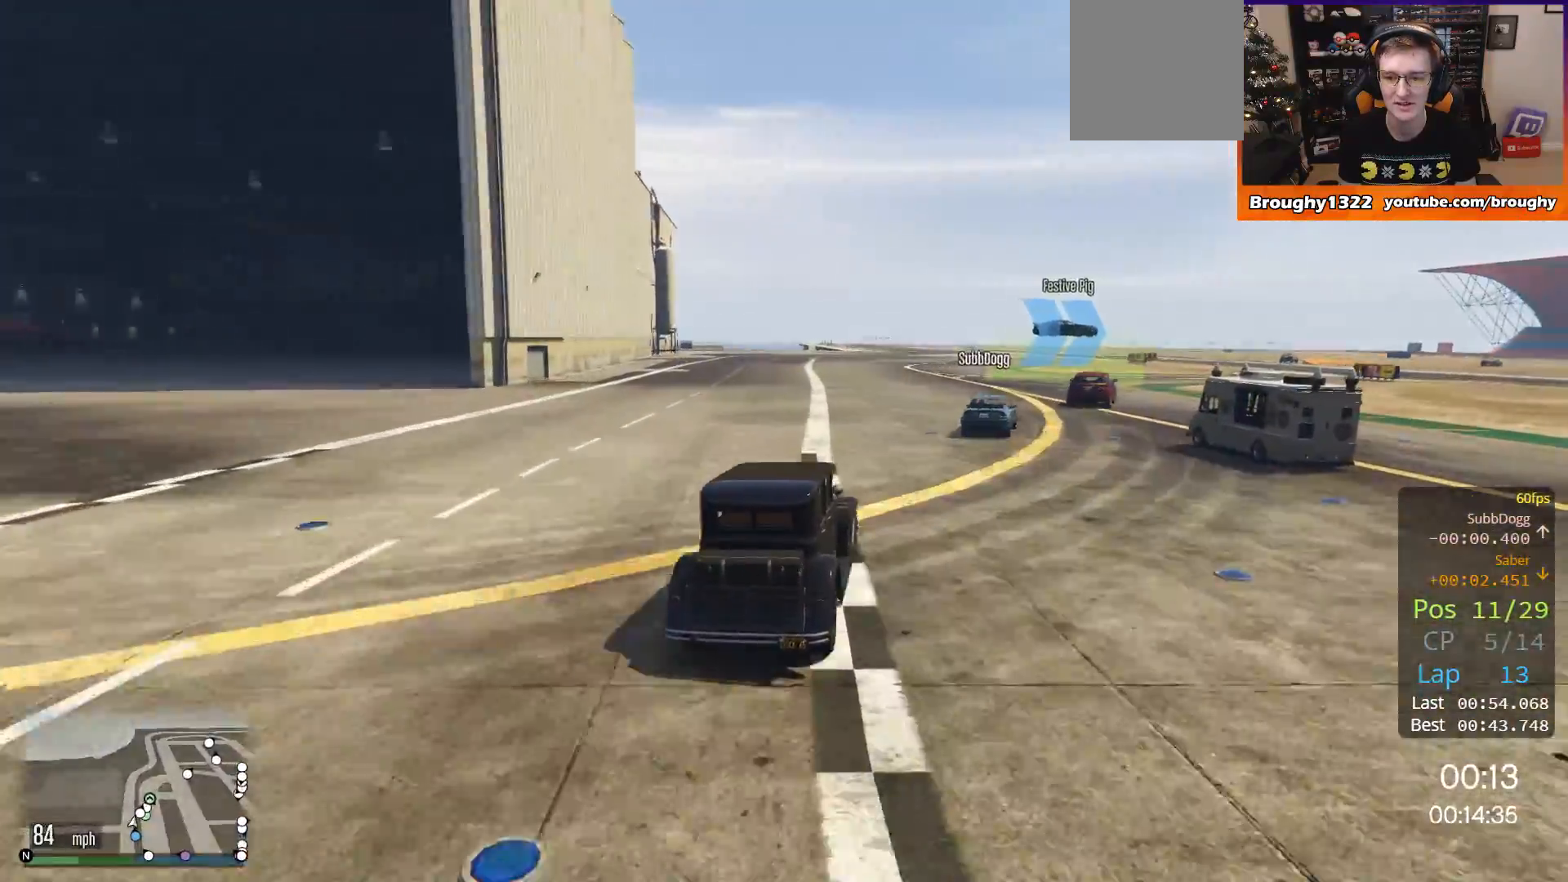
{"buttons": ["R2"], "left_stick": "right", "right_stick": "center", "events": [[133, "left_stick", "center"], [334, "left_stick", "right"]]}
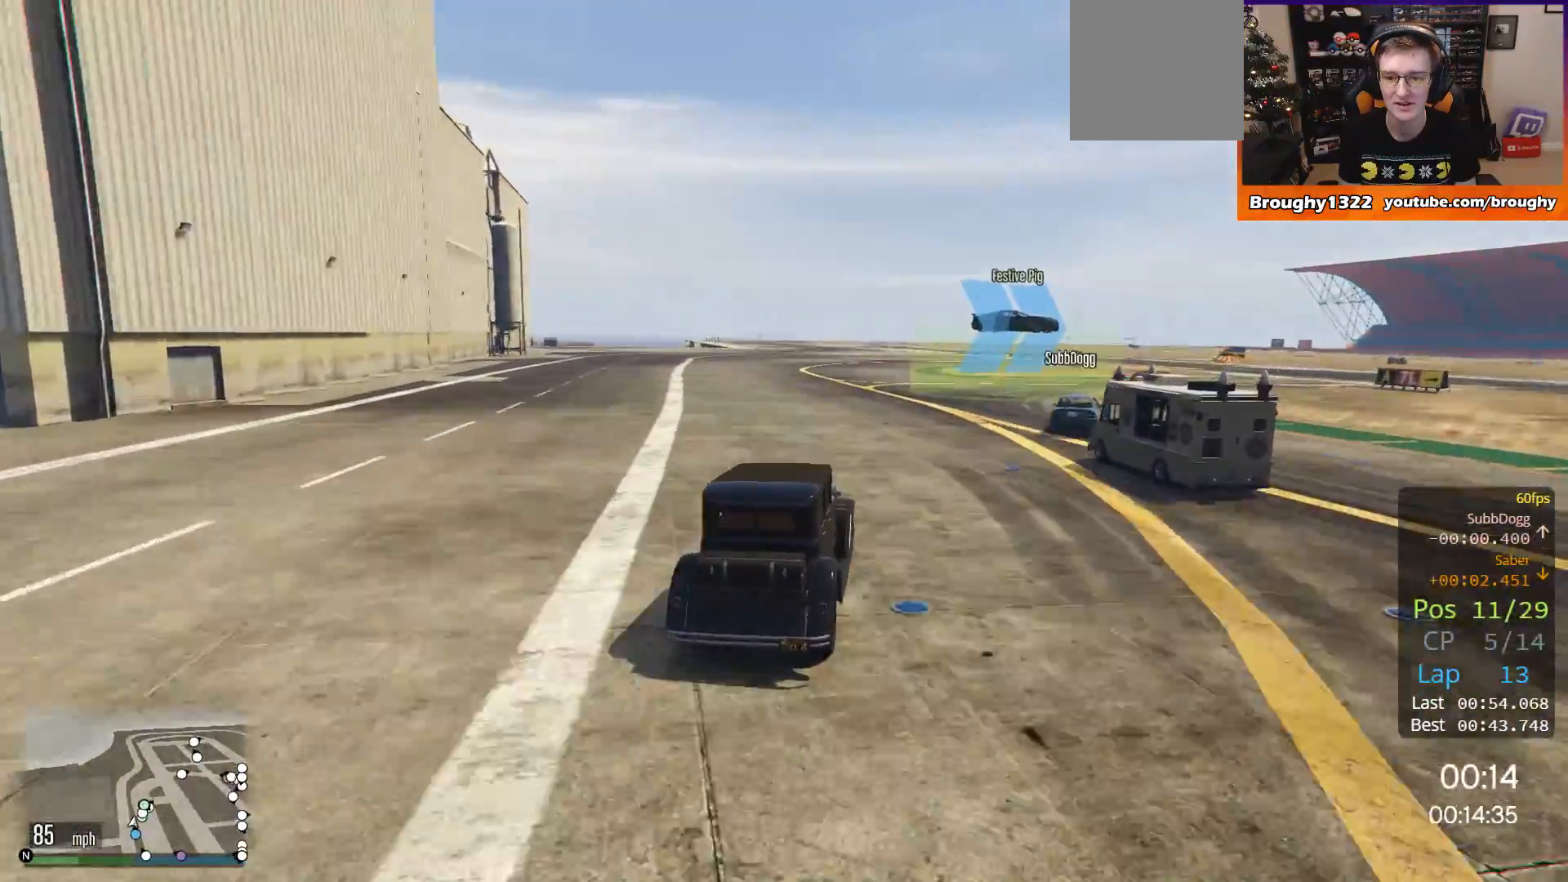
{"buttons": ["R2"], "left_stick": "right", "right_stick": "center", "events": [[33, "left_stick", "center"], [133, "left_stick", "right"]]}
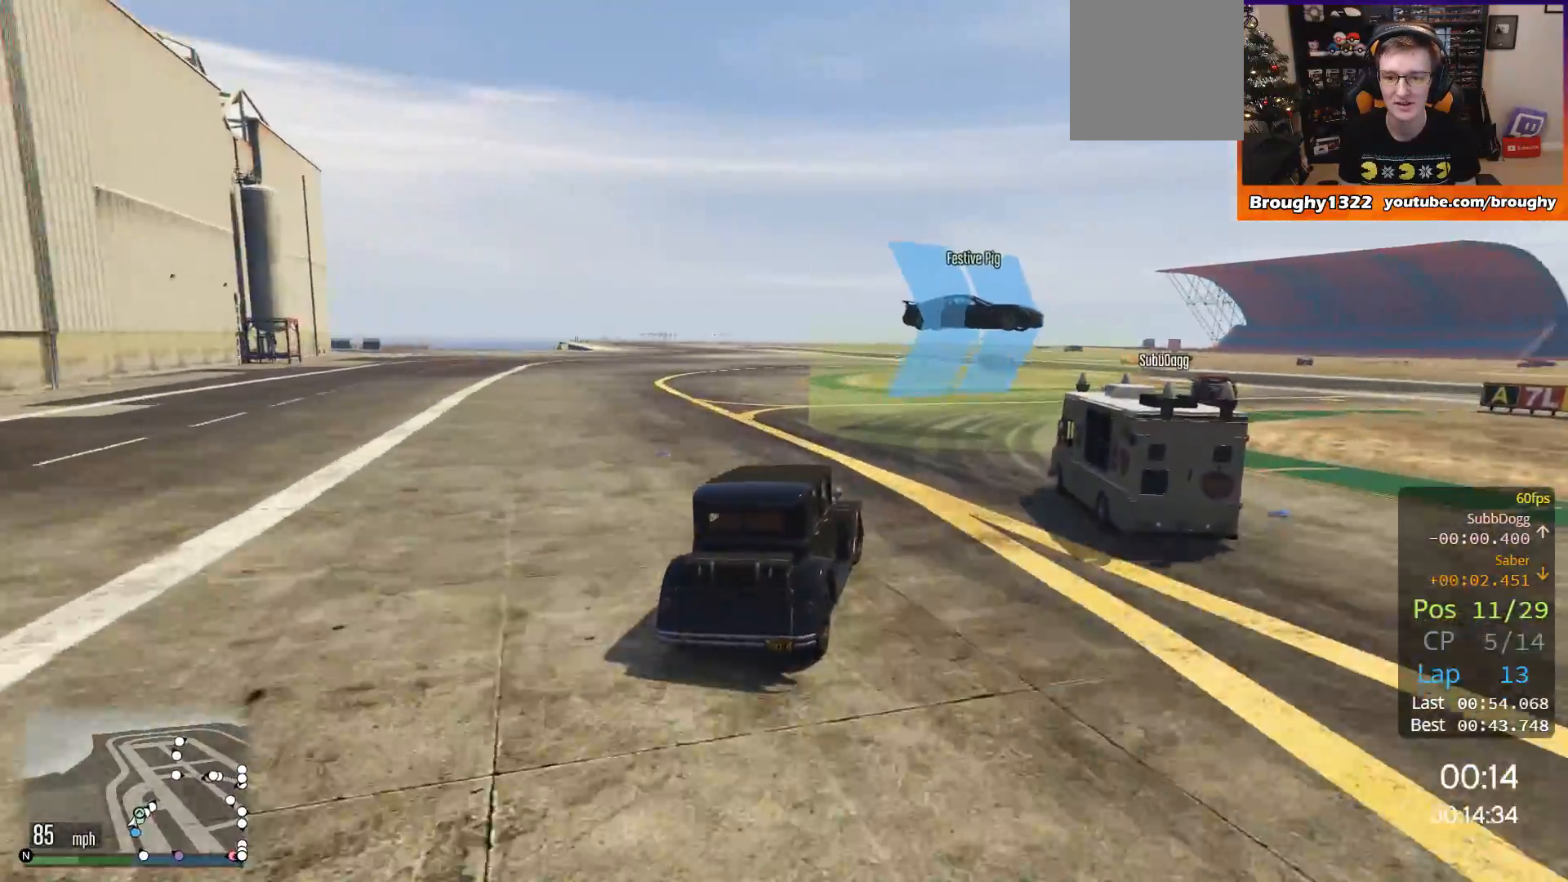
{"buttons": [], "left_stick": "right", "right_stick": "center", "events": [[467, "R2", "up"]]}
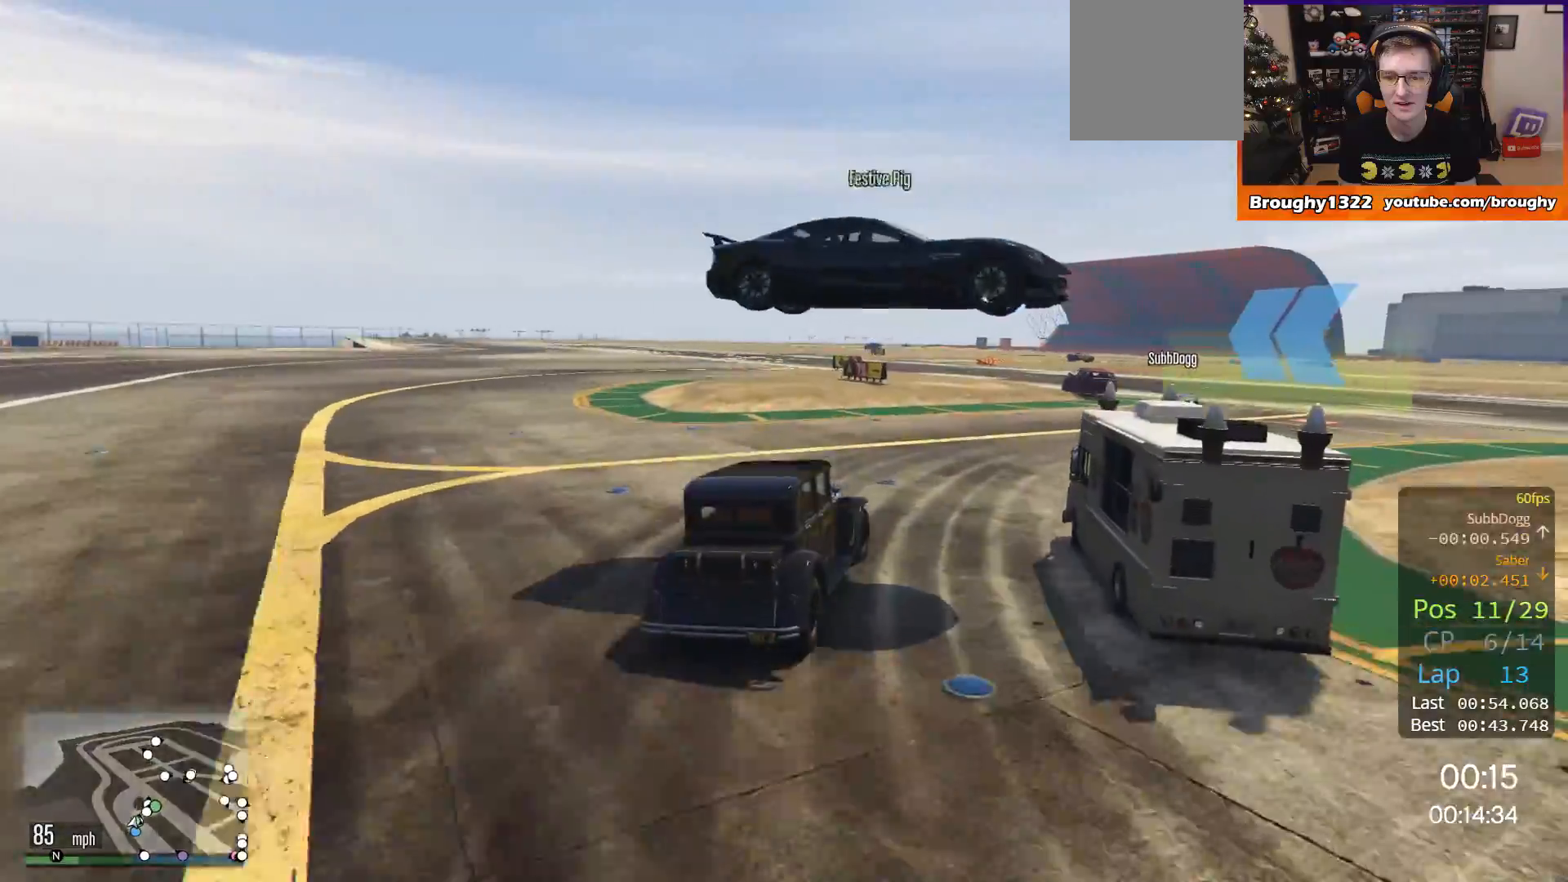
{"buttons": [], "left_stick": "center", "right_stick": "center", "events": [[500, "left_stick", "center"]]}
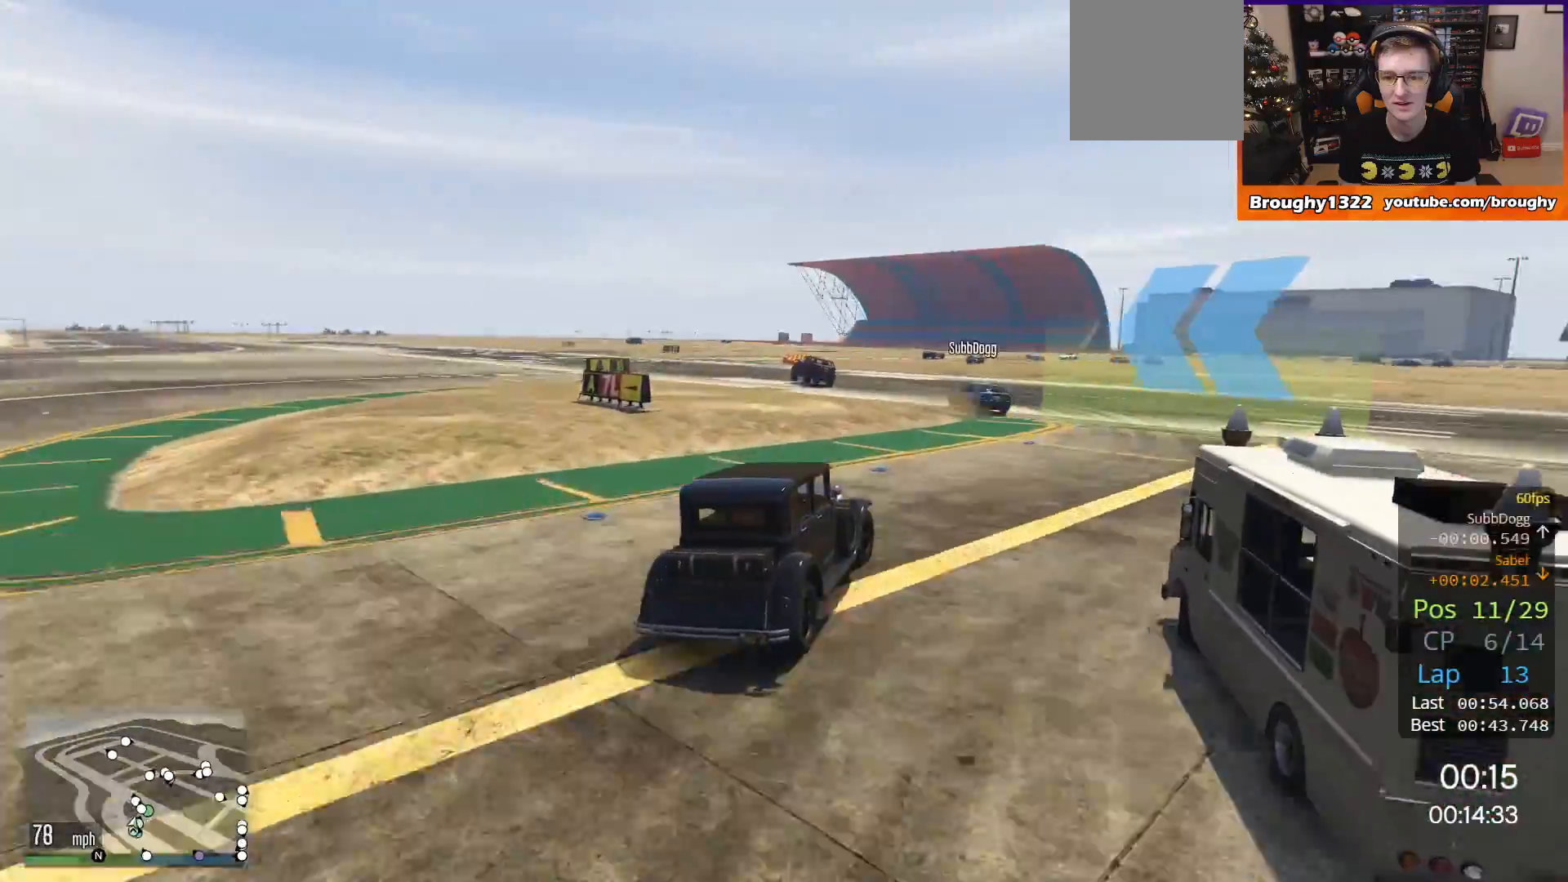
{"buttons": [], "left_stick": "up-left", "right_stick": "center", "events": [[267, "left_stick", "left"], [400, "left_stick", "up-left"]]}
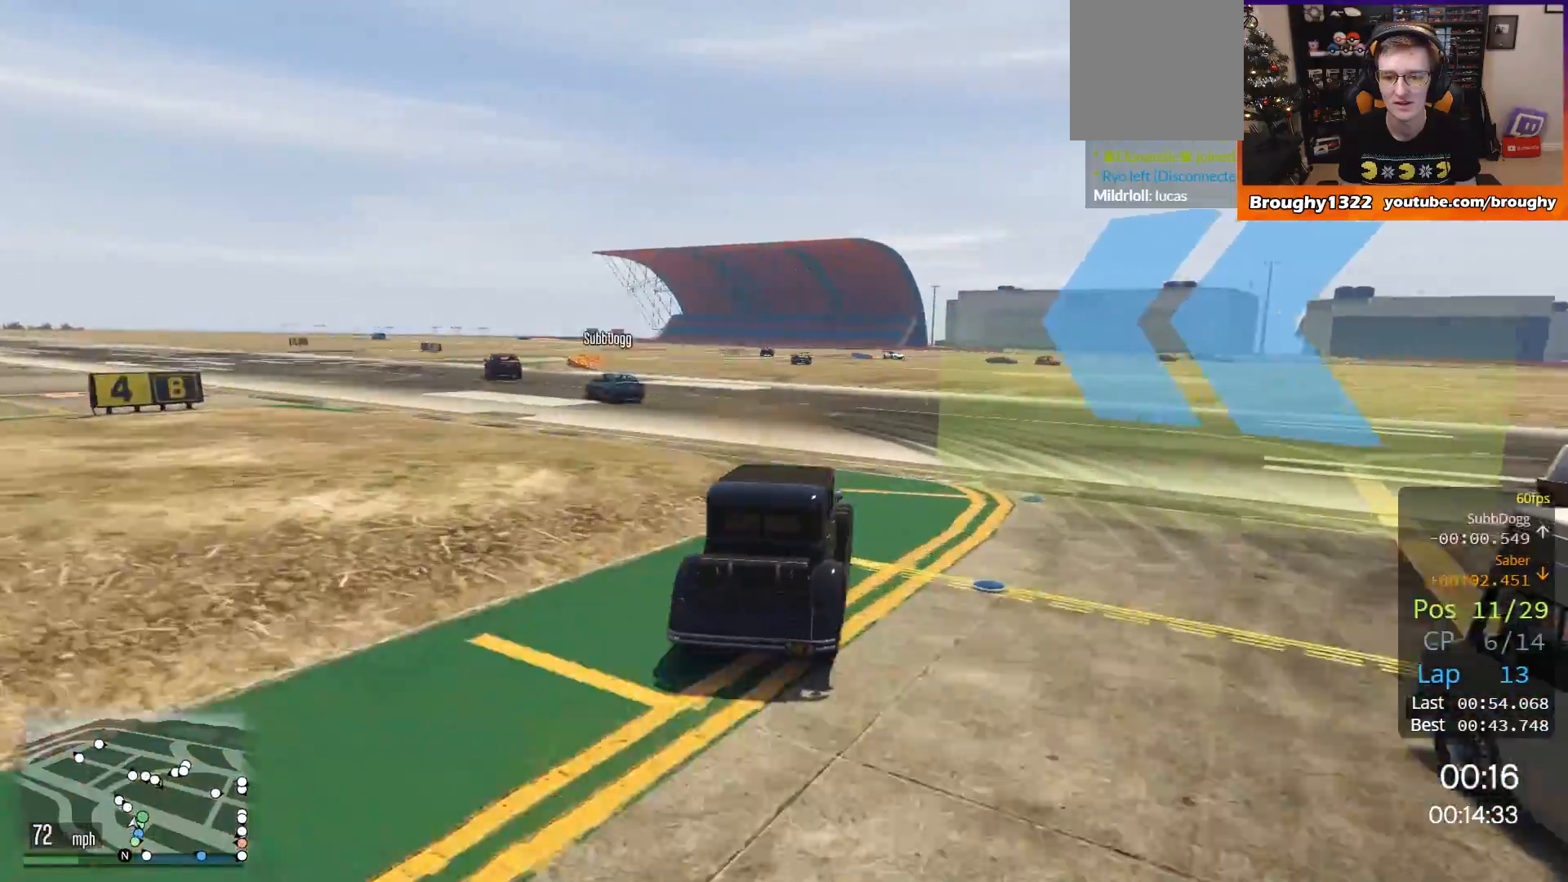
{"buttons": ["R2"], "left_stick": "left", "right_stick": "center", "events": [[300, "R2", "down"], [467, "left_stick", "left"]]}
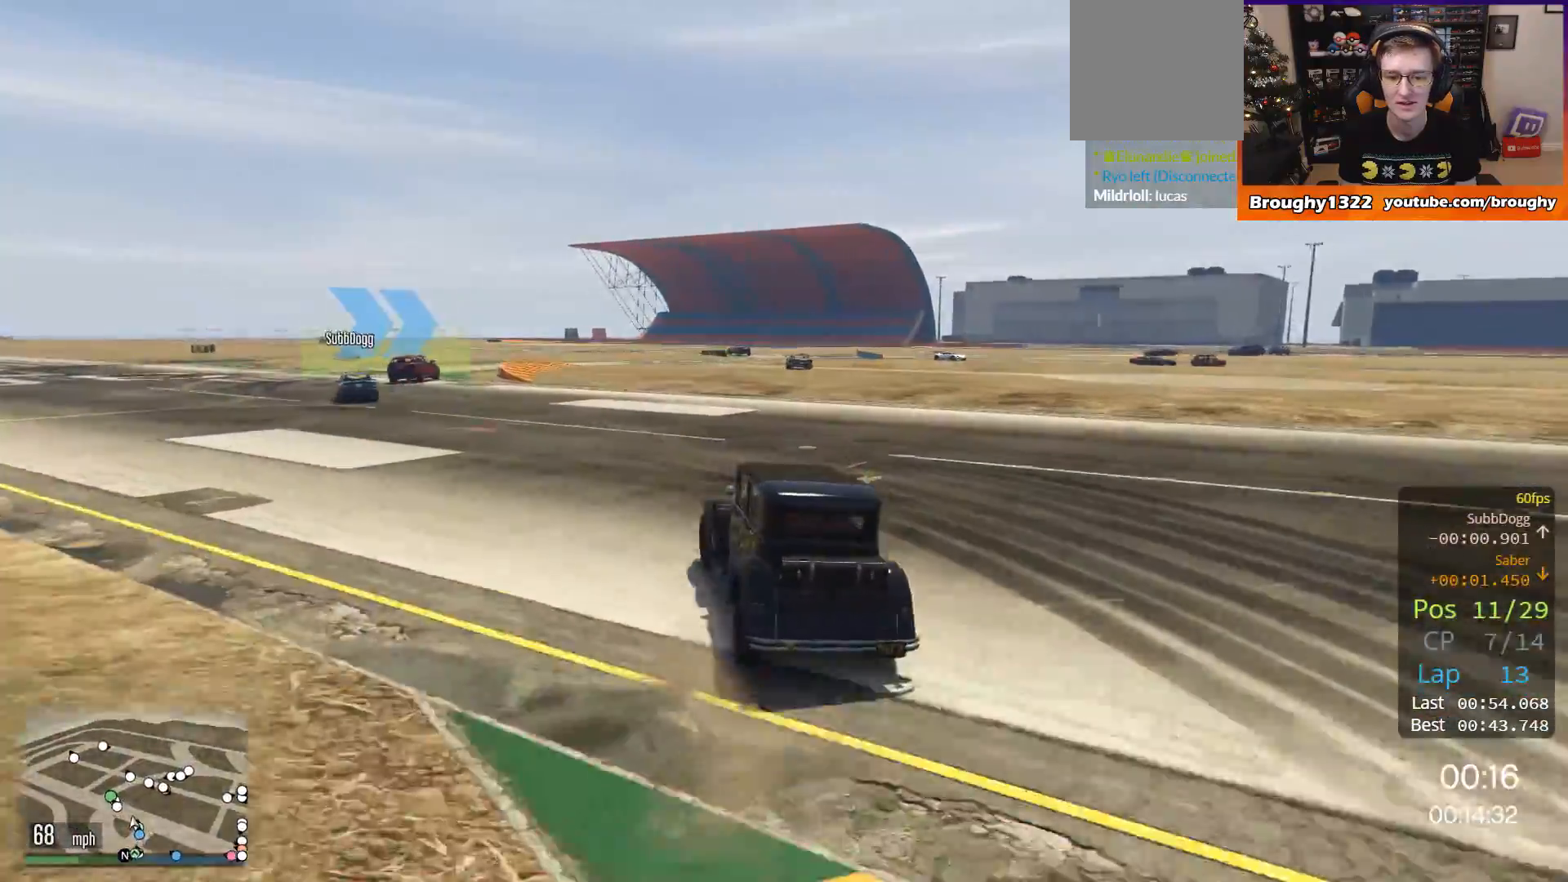
{"buttons": ["R2"], "left_stick": "center", "right_stick": "center", "events": [[184, "left_stick", "up-left"], [300, "left_stick", "center"]]}
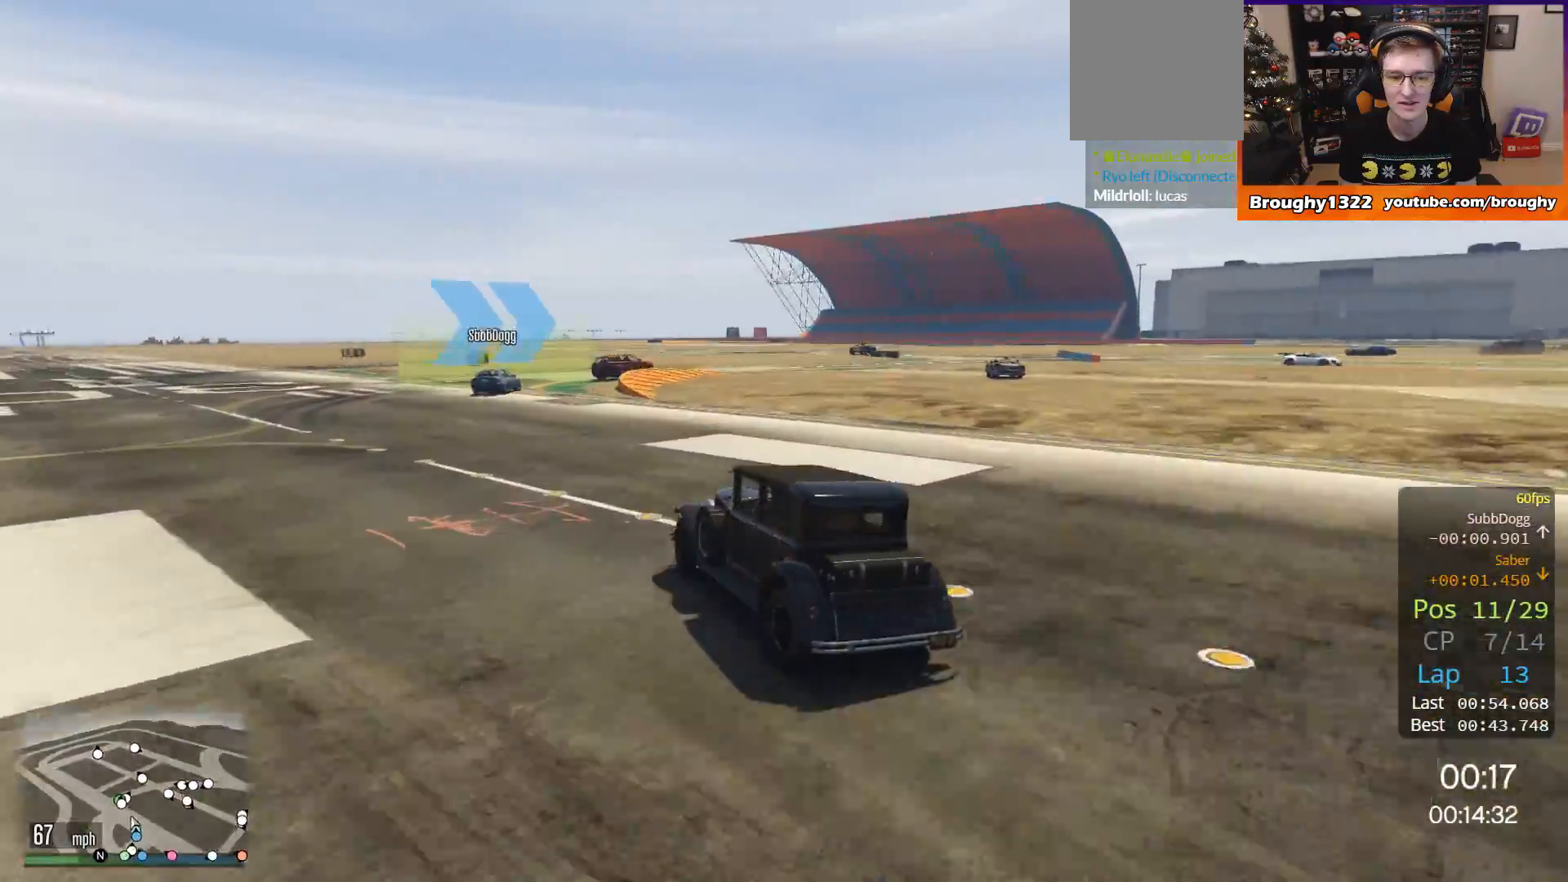
{"buttons": ["R2"], "left_stick": "right", "right_stick": "center", "events": [[33, "left_stick", "left"], [333, "left_stick", "center"], [400, "left_stick", "right"]]}
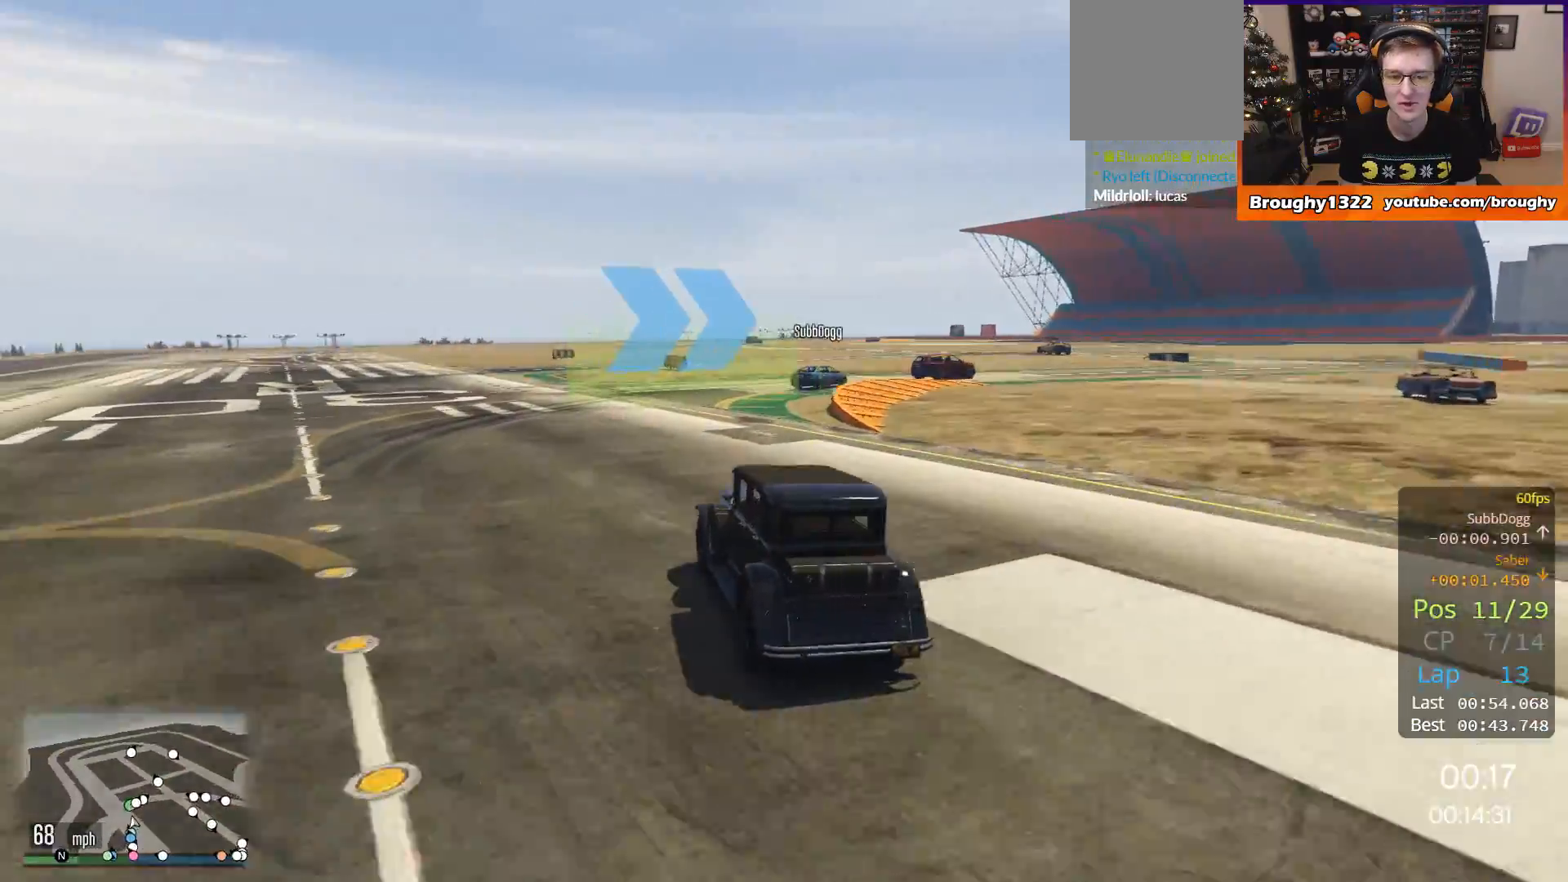
{"buttons": [], "left_stick": "right", "right_stick": "center", "events": [[33, "R2", "up"], [200, "left_stick", "center"], [300, "left_stick", "right"]]}
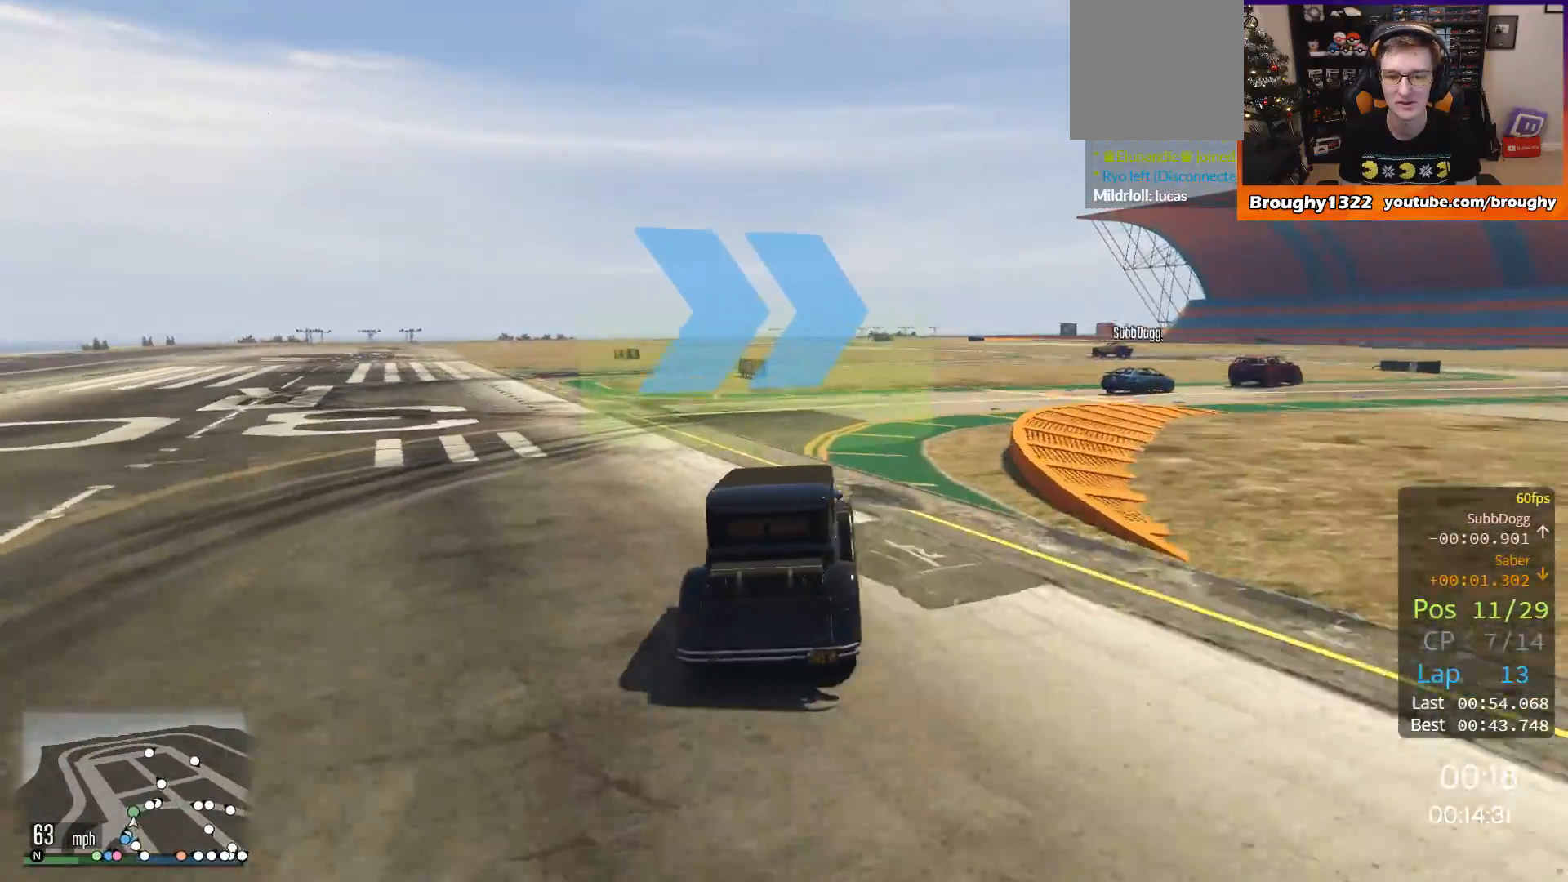
{"buttons": ["R2"], "left_stick": "right", "right_stick": "center", "events": [[367, "R2", "down"]]}
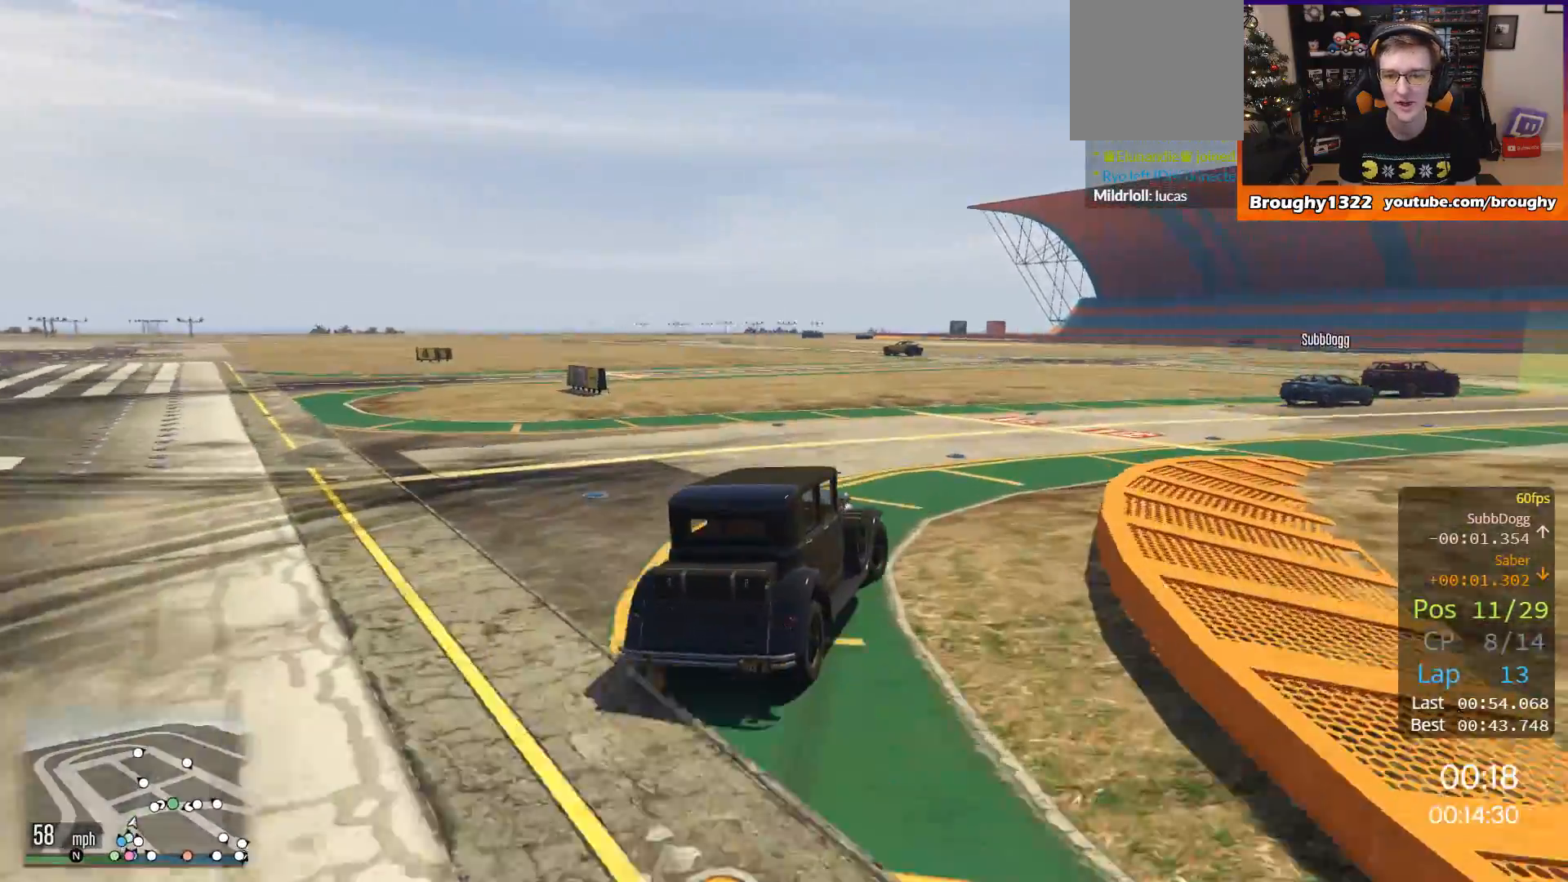
{"buttons": ["R2"], "left_stick": "right", "right_stick": "center", "events": []}
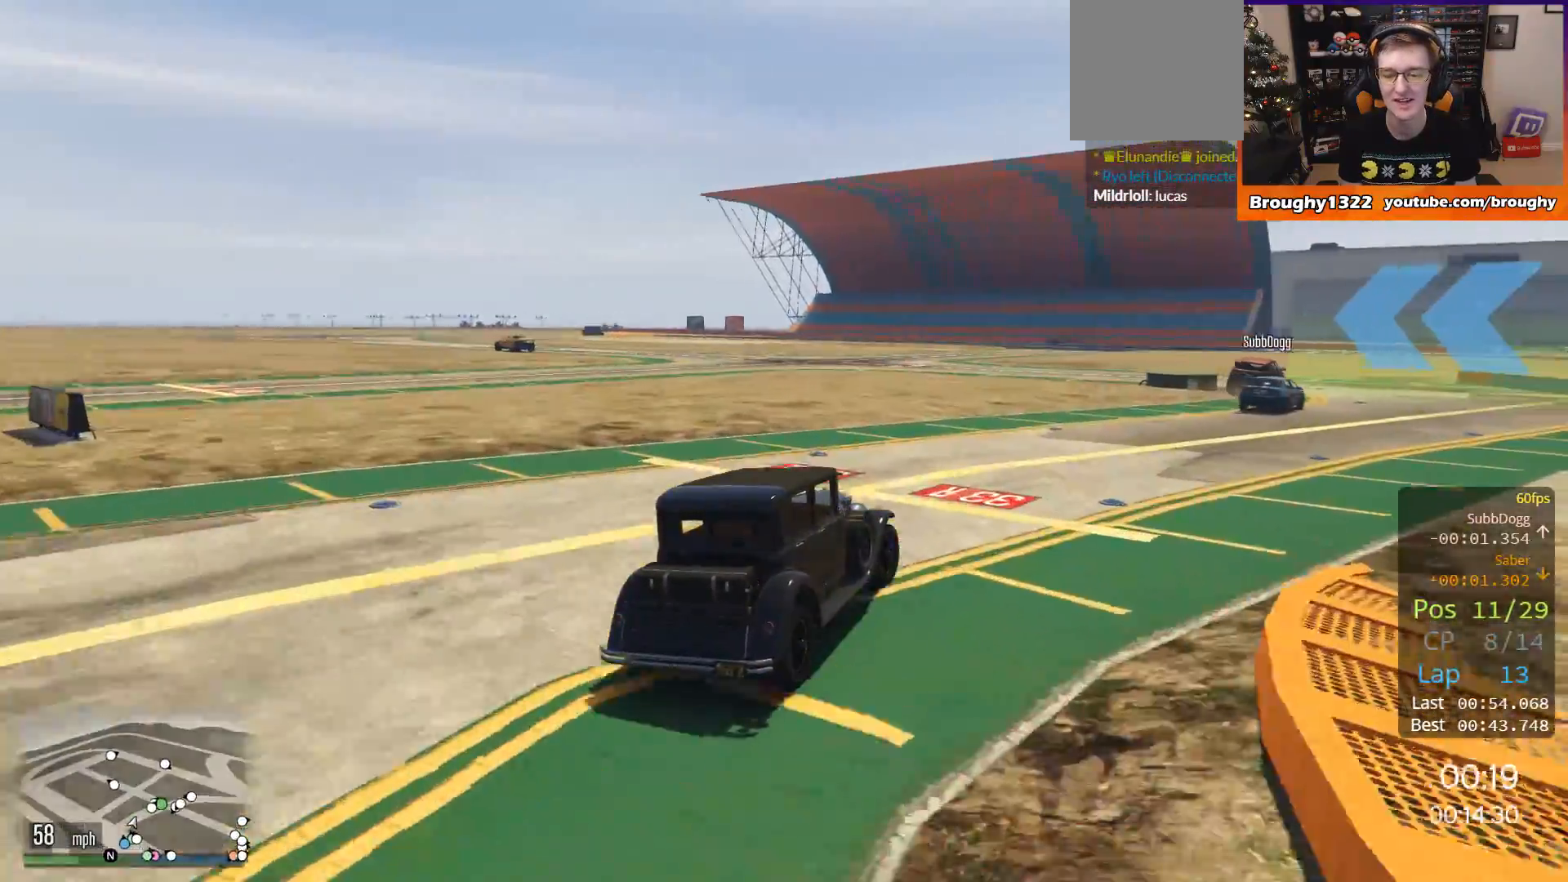
{"buttons": ["R2"], "left_stick": "center", "right_stick": "center", "events": [[433, "left_stick", "center"]]}
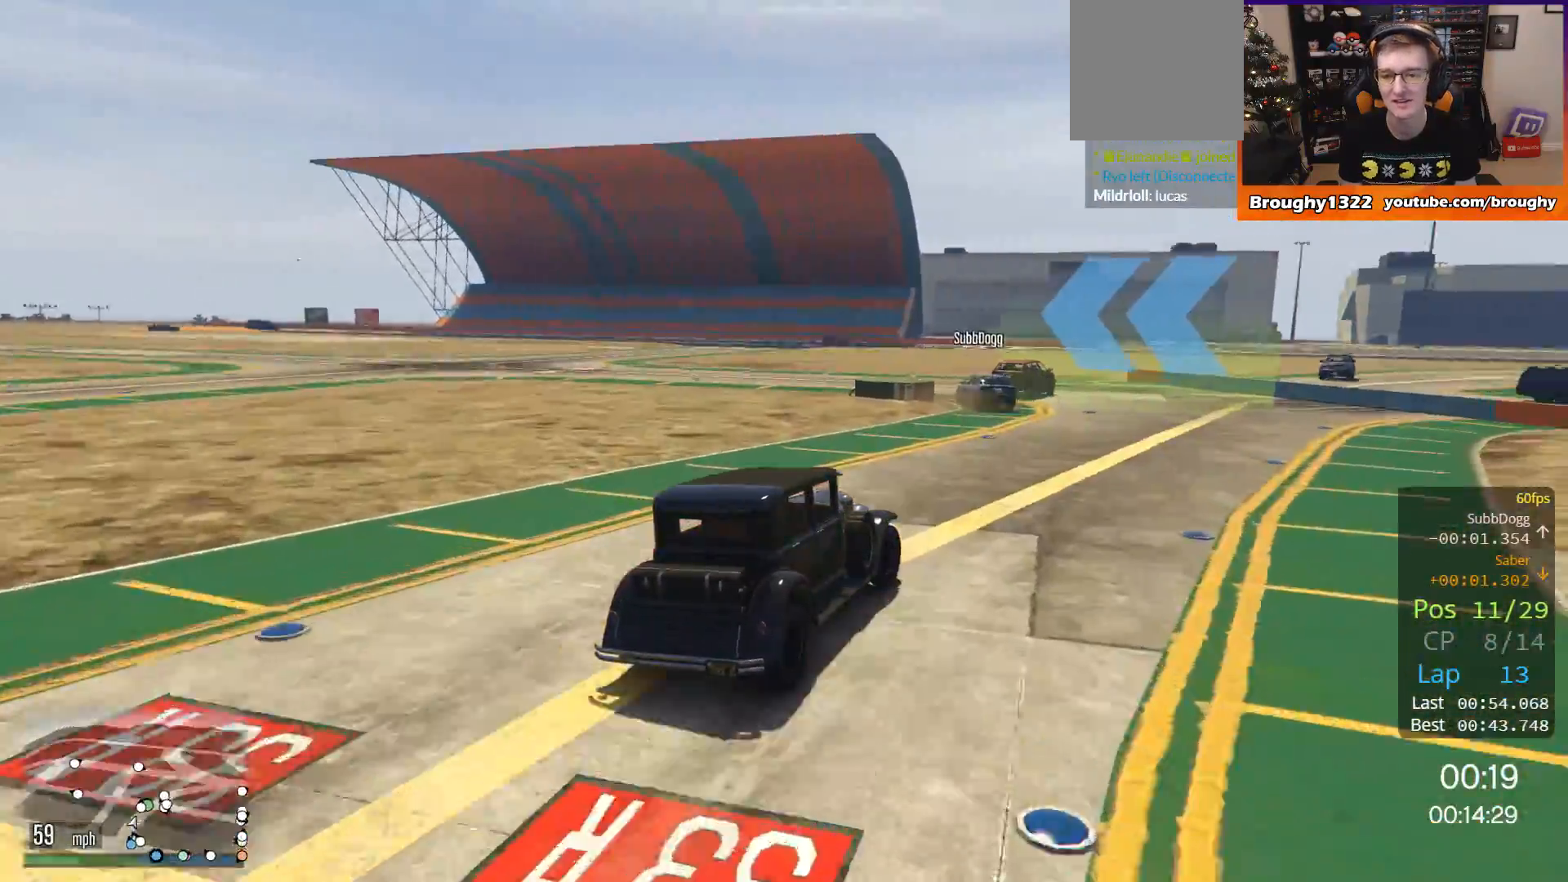
{"buttons": [], "left_stick": "left", "right_stick": "center", "events": [[300, "left_stick", "up-left"], [467, "R2", "up"], [501, "left_stick", "left"]]}
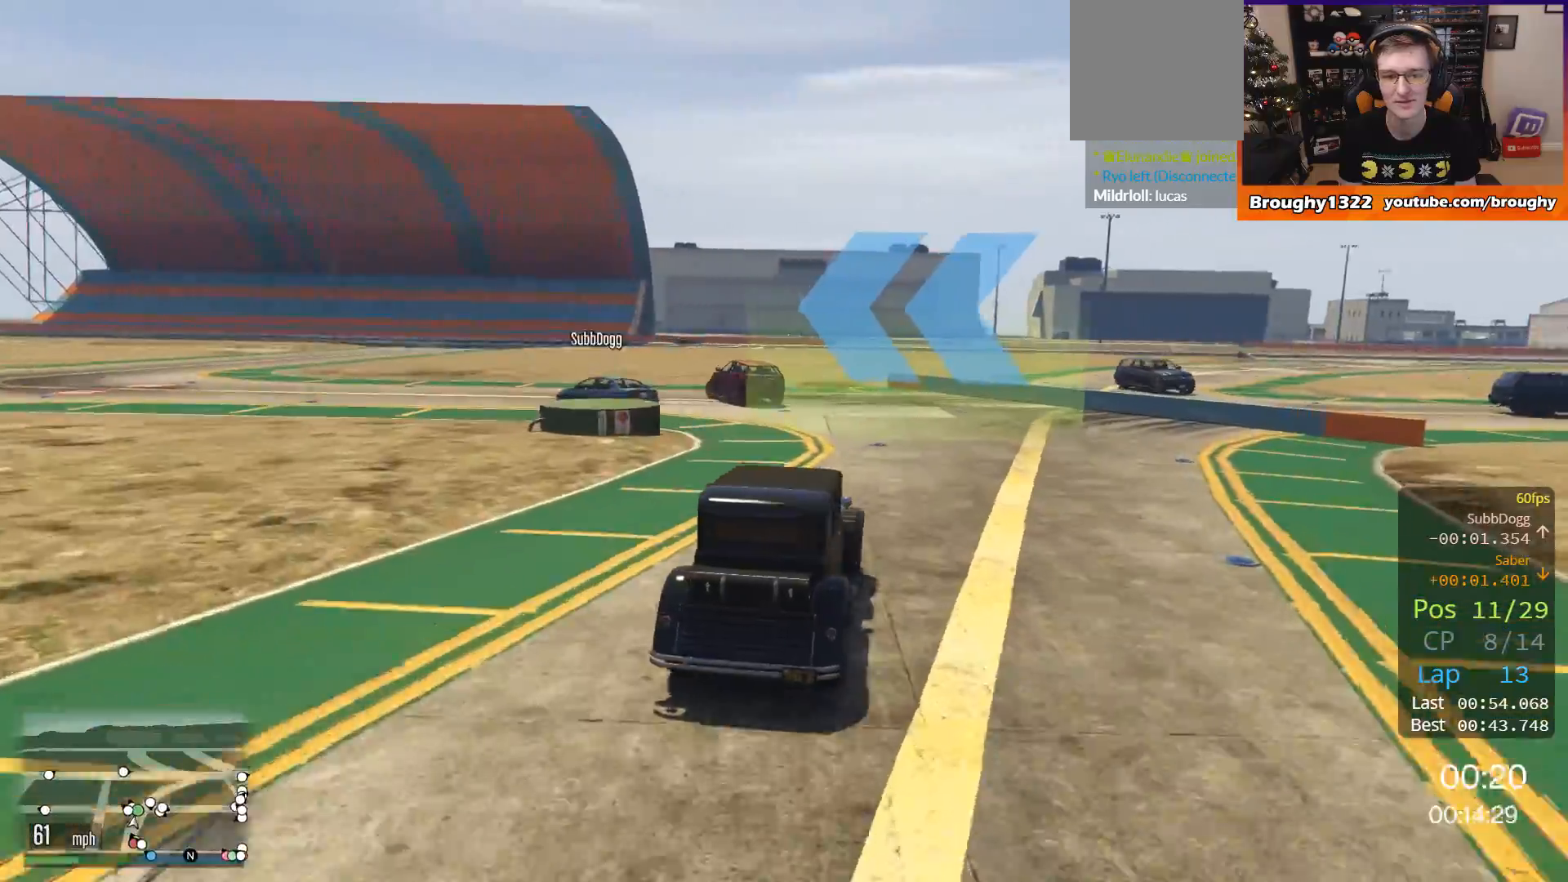
{"buttons": [], "left_stick": "left", "right_stick": "center", "events": []}